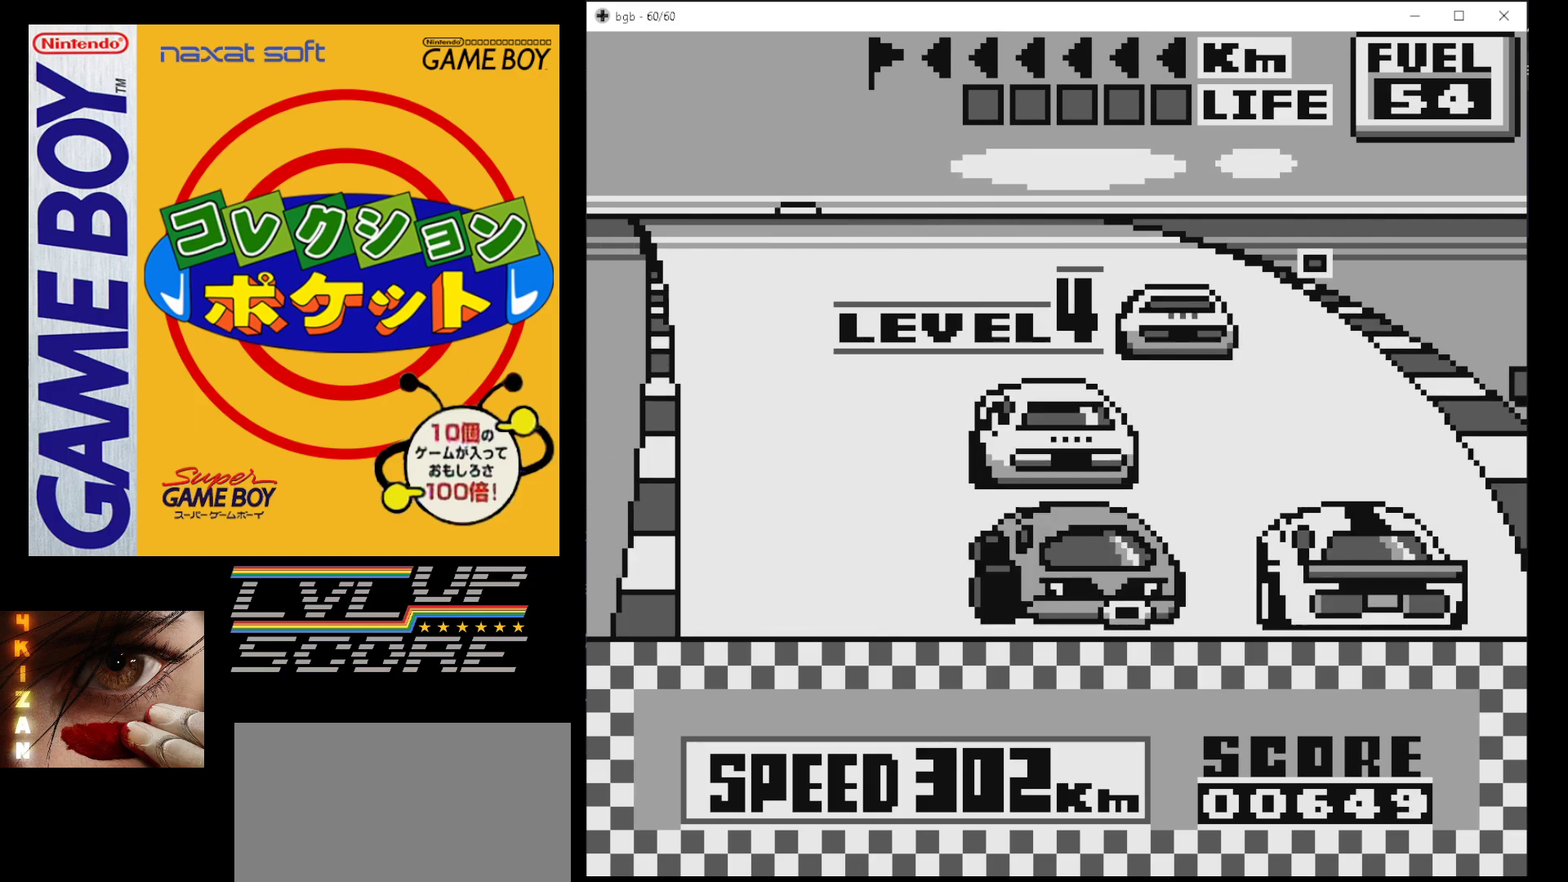
Gameplay with a controller (Nintendo layout); each line is a JSON object with the inputs held at the frame after it. "events" lists button and stick changes between this image and that frame as [ms after this image, input, new state], when the widget could be followed in between. Not read: L3 R3.
{"buttons": ["B"], "events": []}
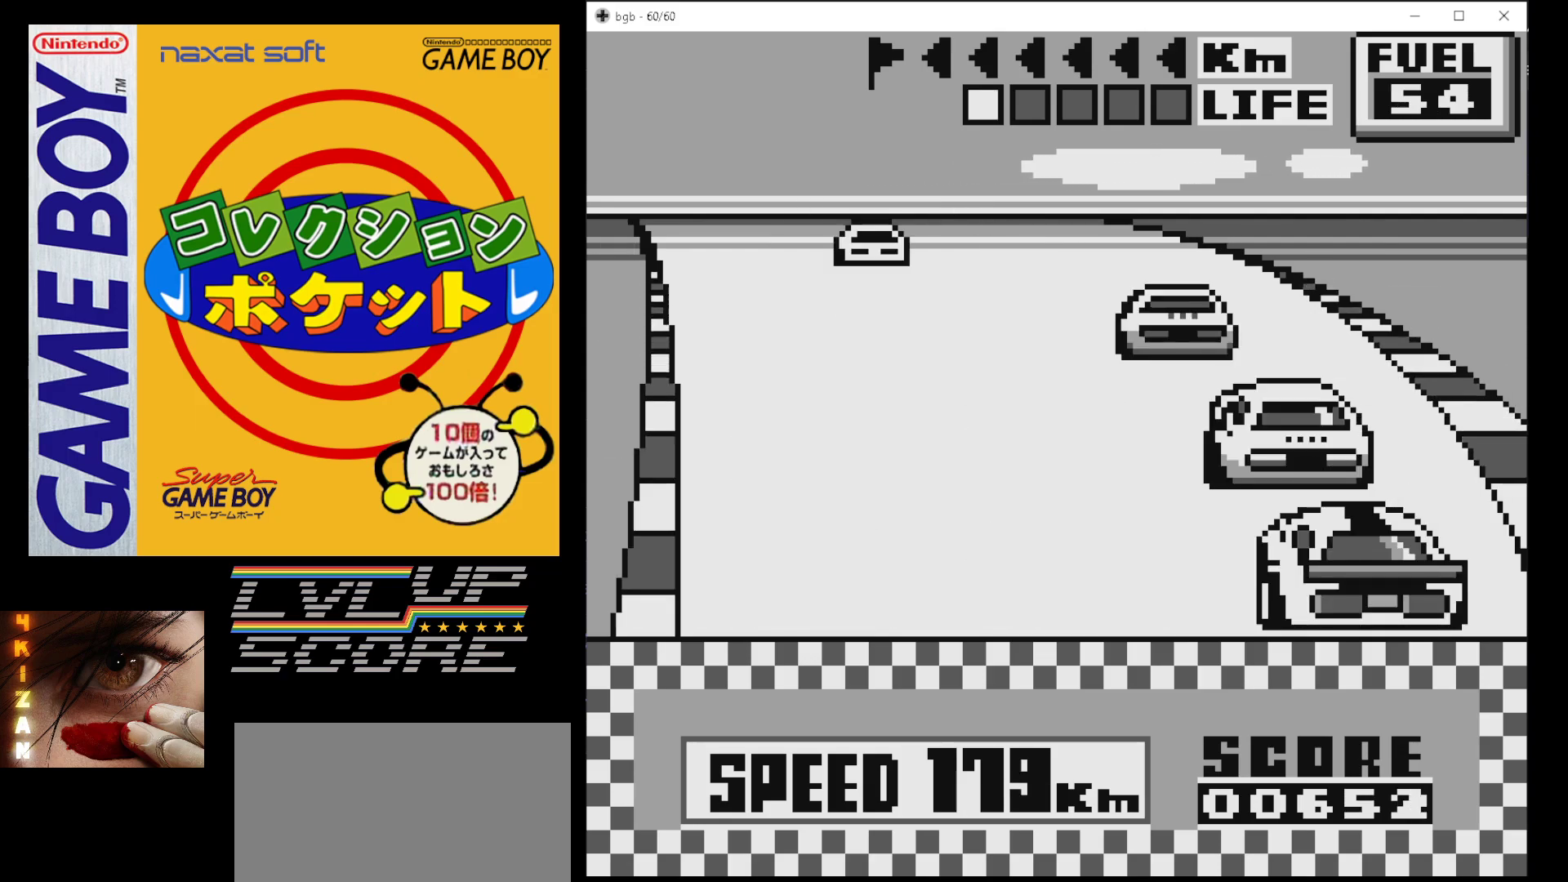
{"buttons": ["B"], "events": [[200, "DPAD_LEFT", "down"], [317, "DPAD_LEFT", "up"], [383, "DPAD_LEFT", "down"], [500, "DPAD_LEFT", "up"]]}
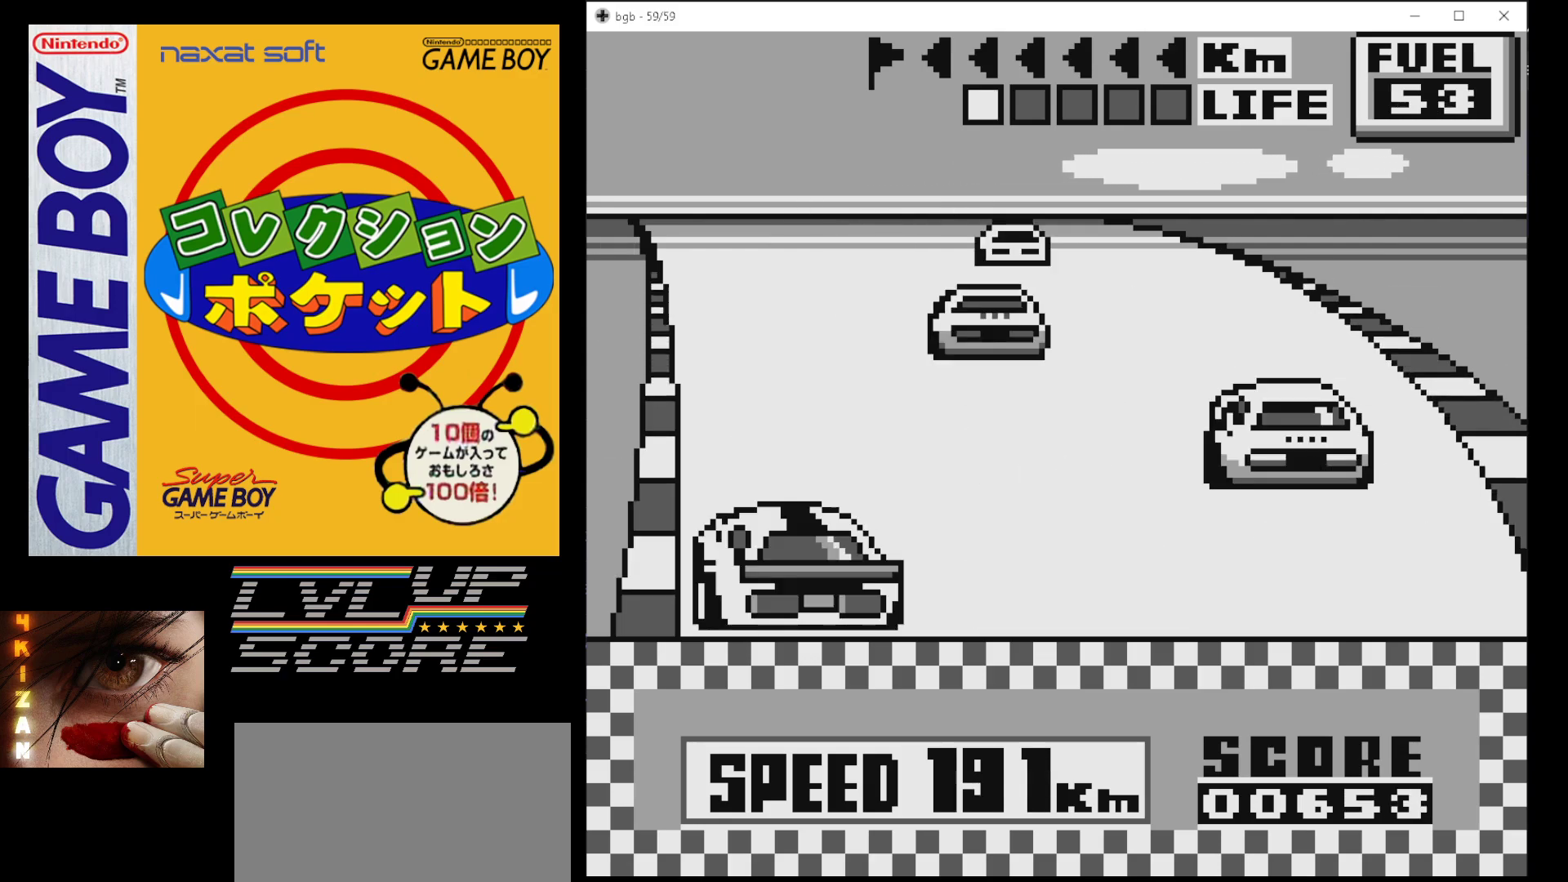
{"buttons": ["B"], "events": [[50, "DPAD_LEFT", "down"], [183, "DPAD_LEFT", "up"]]}
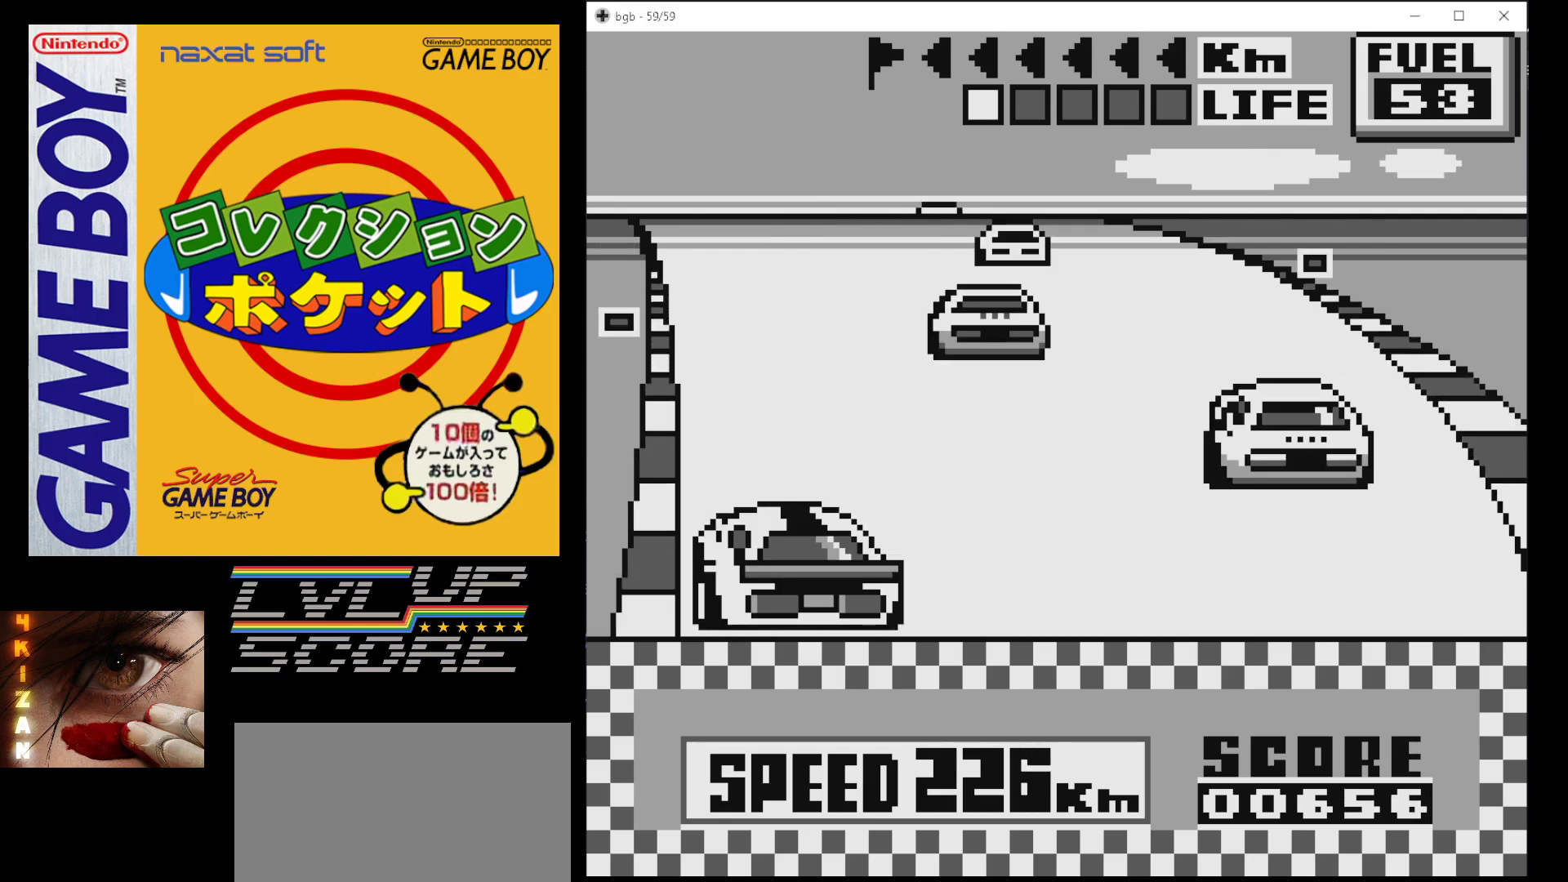
{"buttons": ["B"], "events": []}
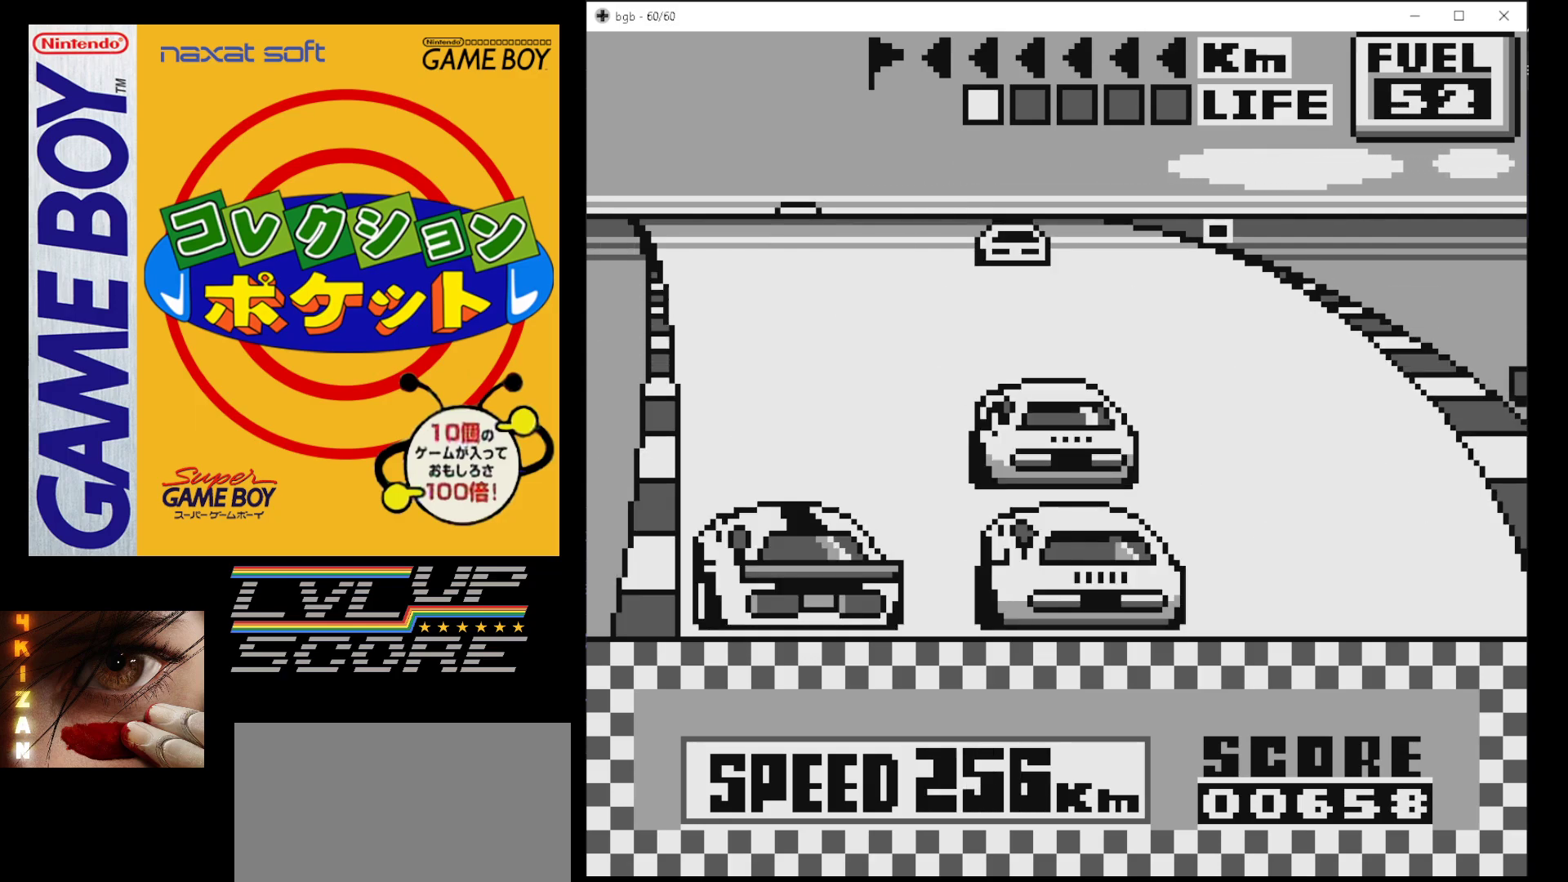
{"buttons": ["B", "DPAD_RIGHT"], "events": [[483, "DPAD_RIGHT", "down"]]}
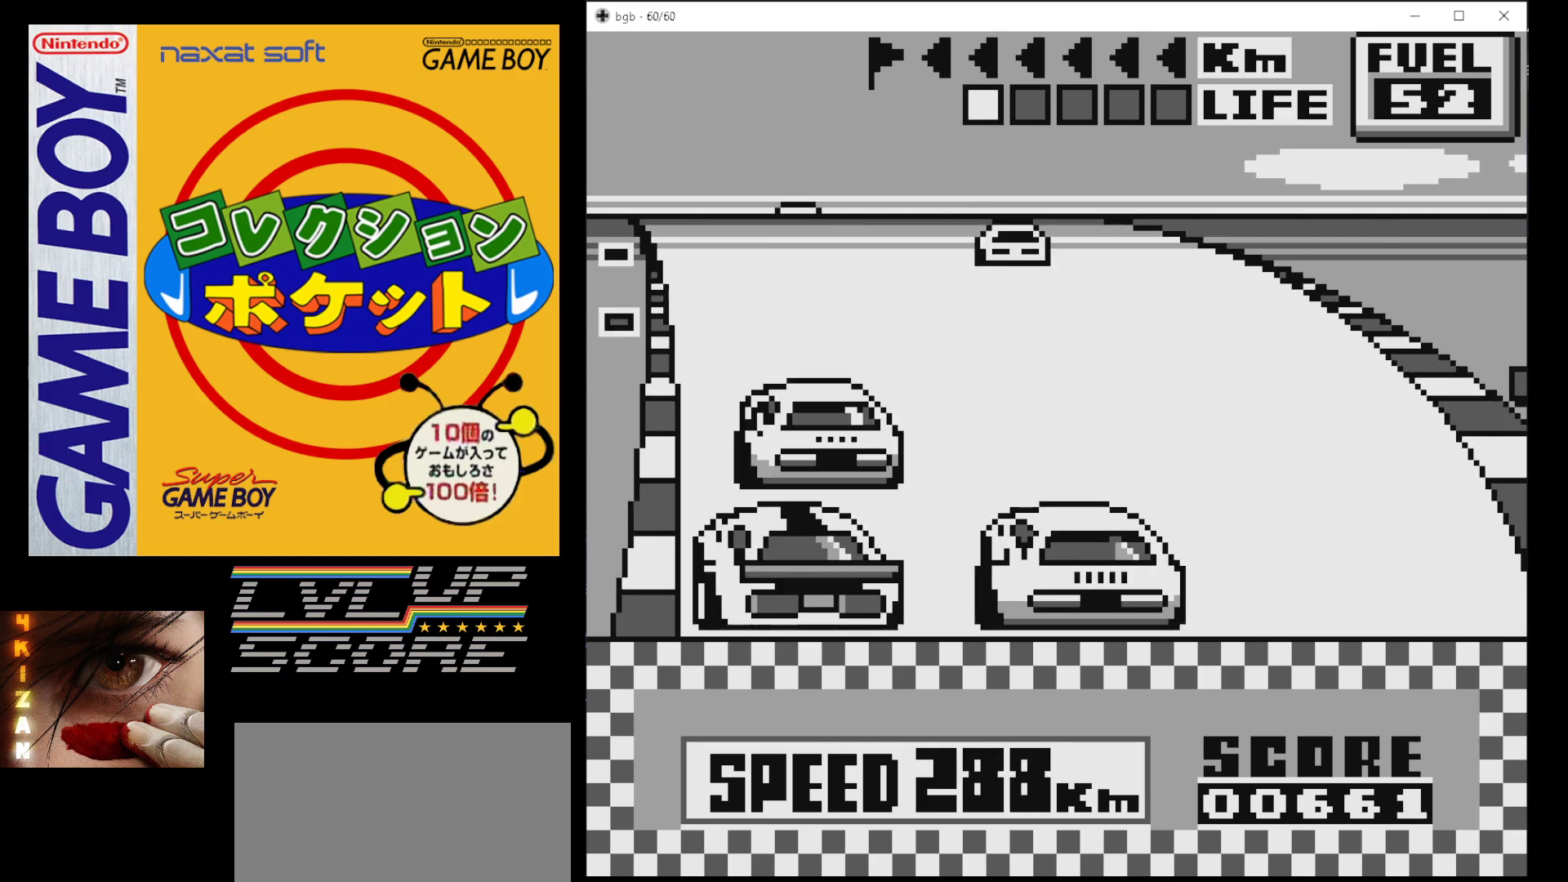
{"buttons": ["B", "DPAD_RIGHT"], "events": [[67, "DPAD_RIGHT", "up"], [433, "DPAD_RIGHT", "down"]]}
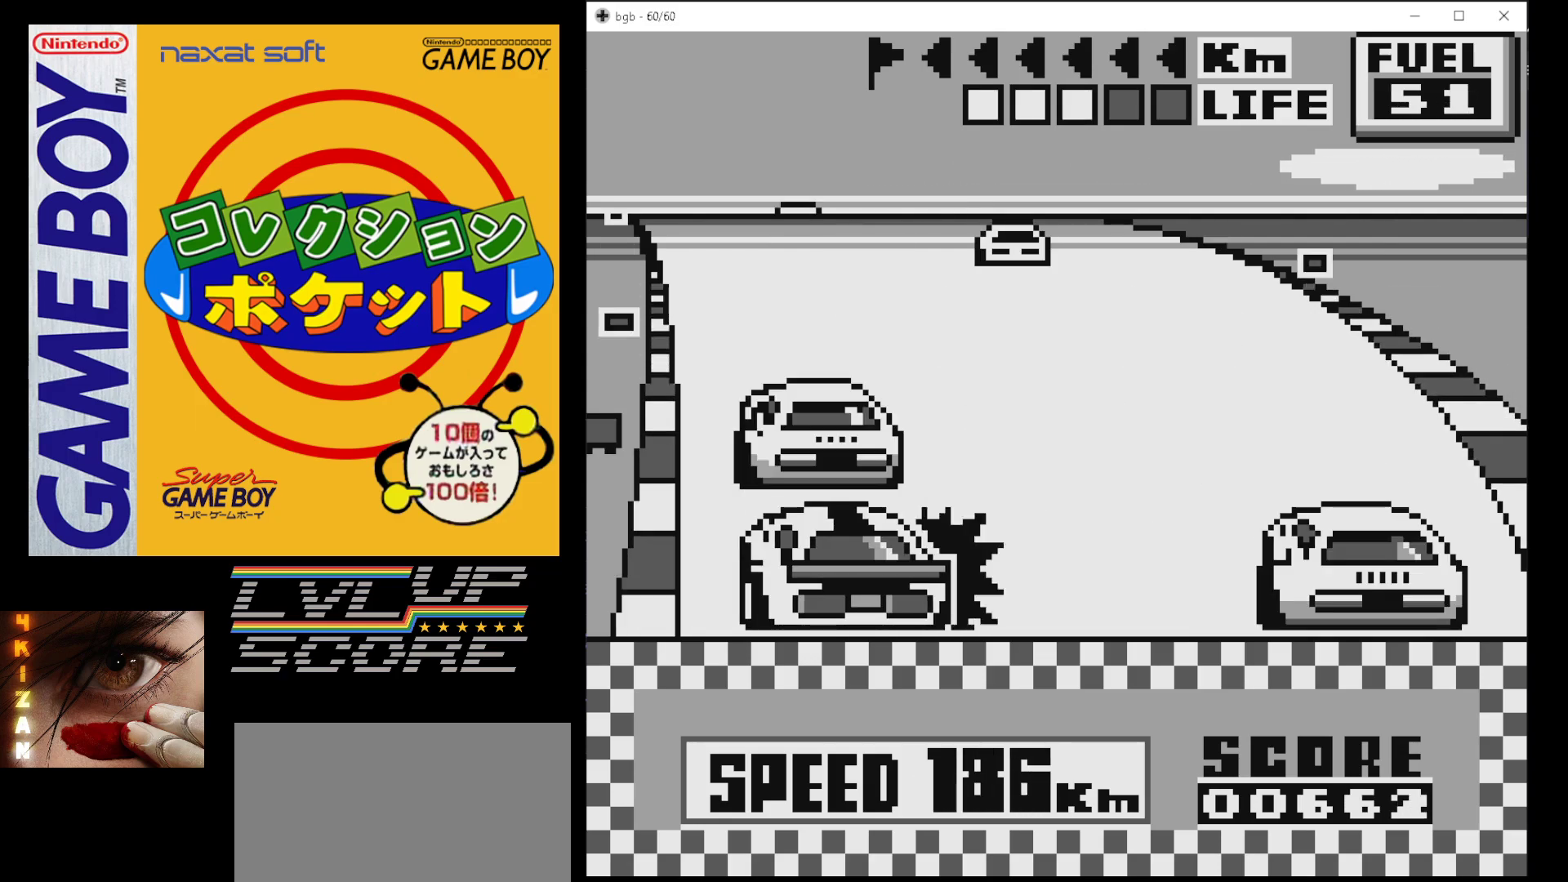
{"buttons": ["B"], "events": [[33, "DPAD_RIGHT", "up"], [350, "DPAD_RIGHT", "down"], [450, "DPAD_RIGHT", "up"]]}
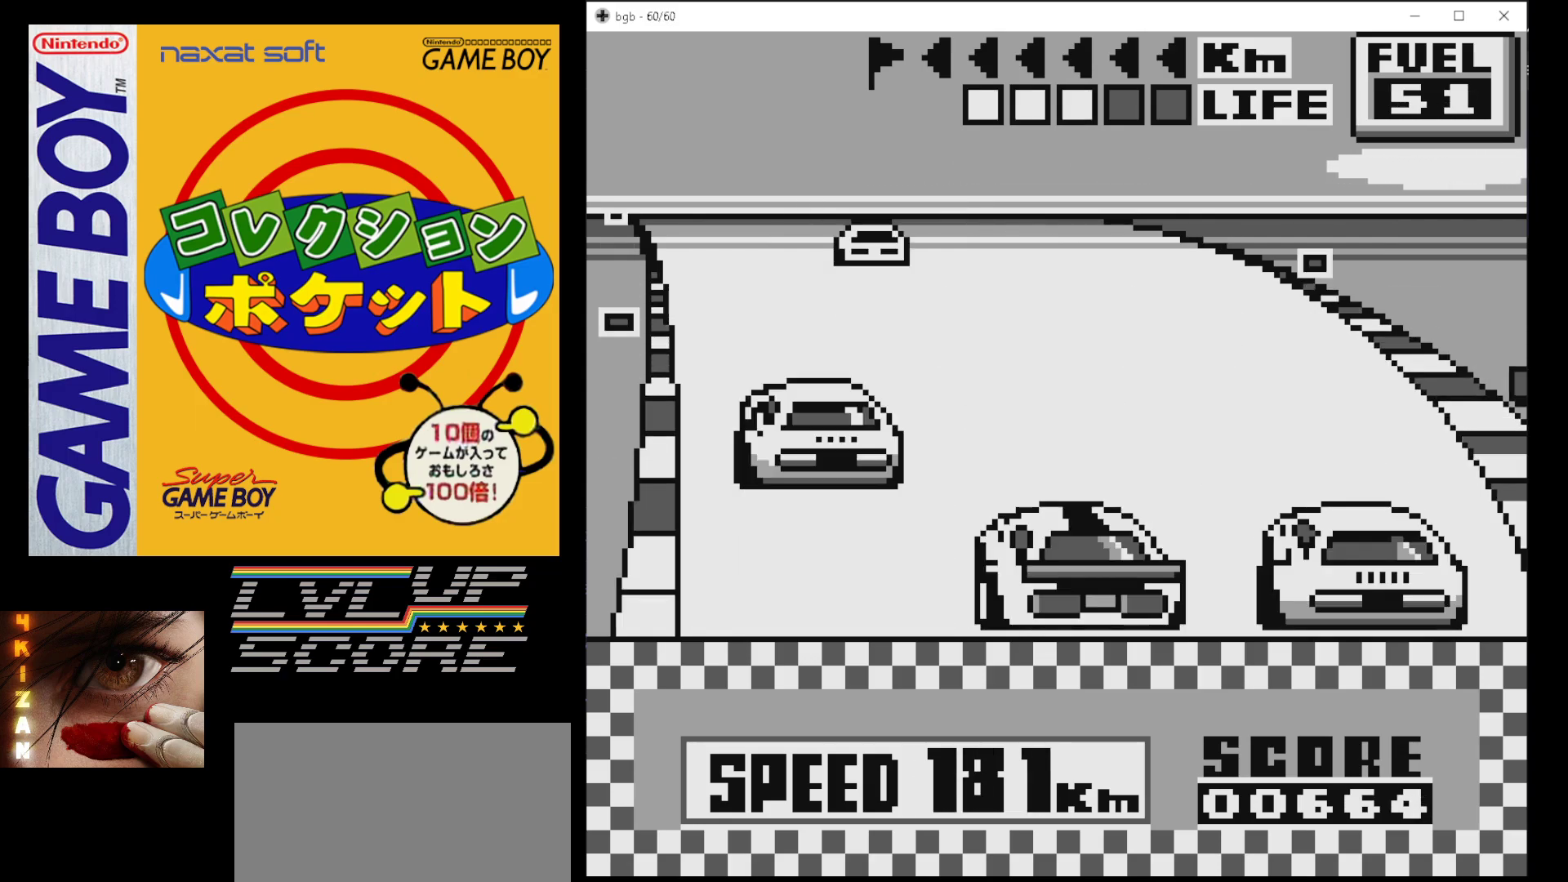
{"buttons": ["B"], "events": []}
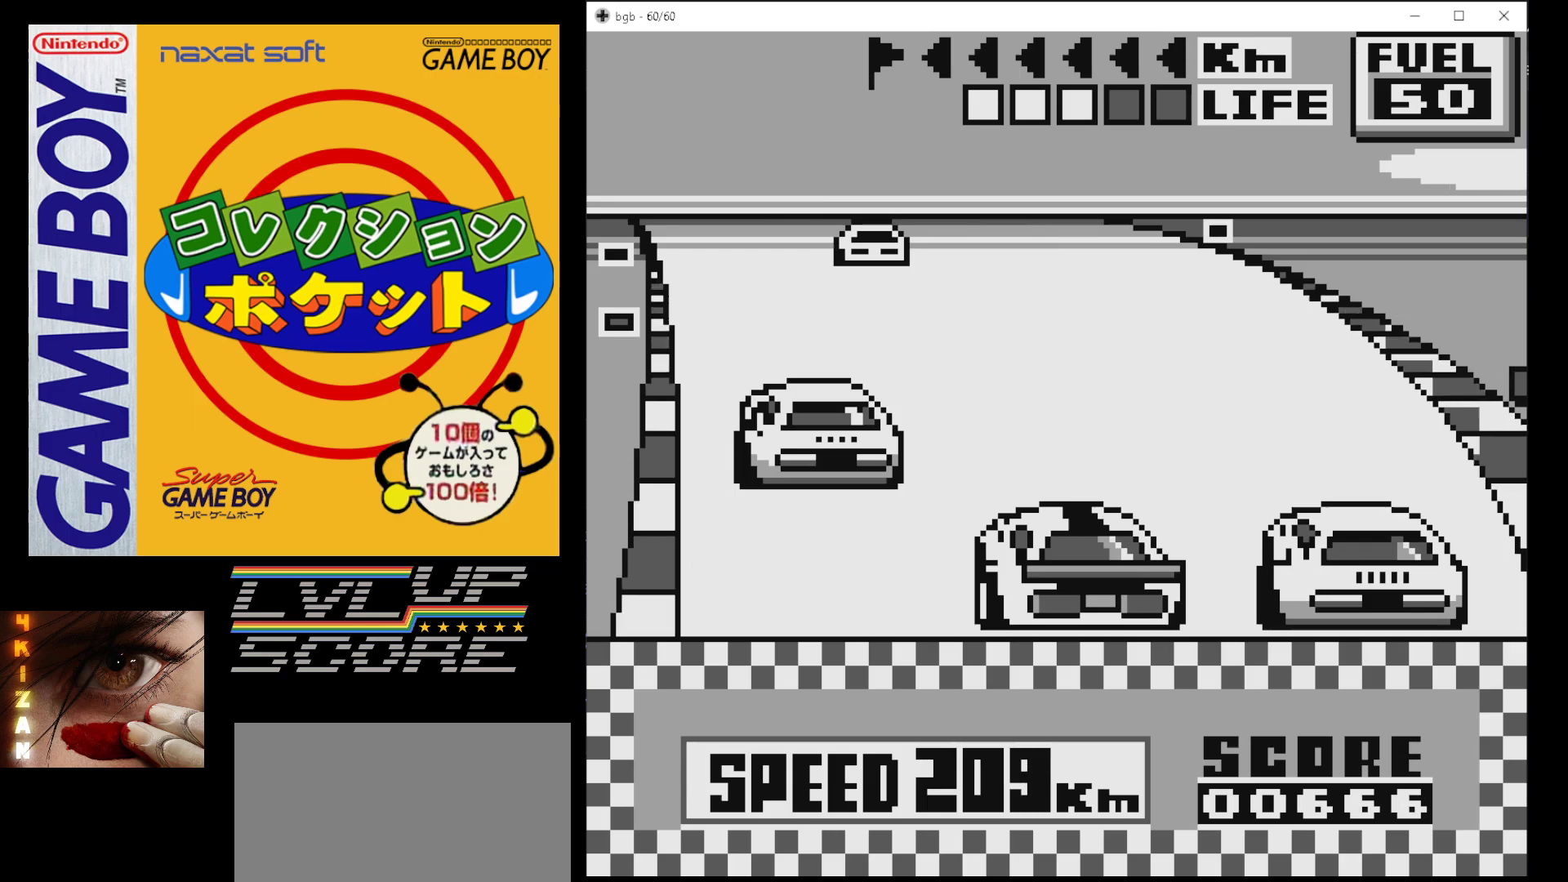
{"buttons": ["B"], "events": []}
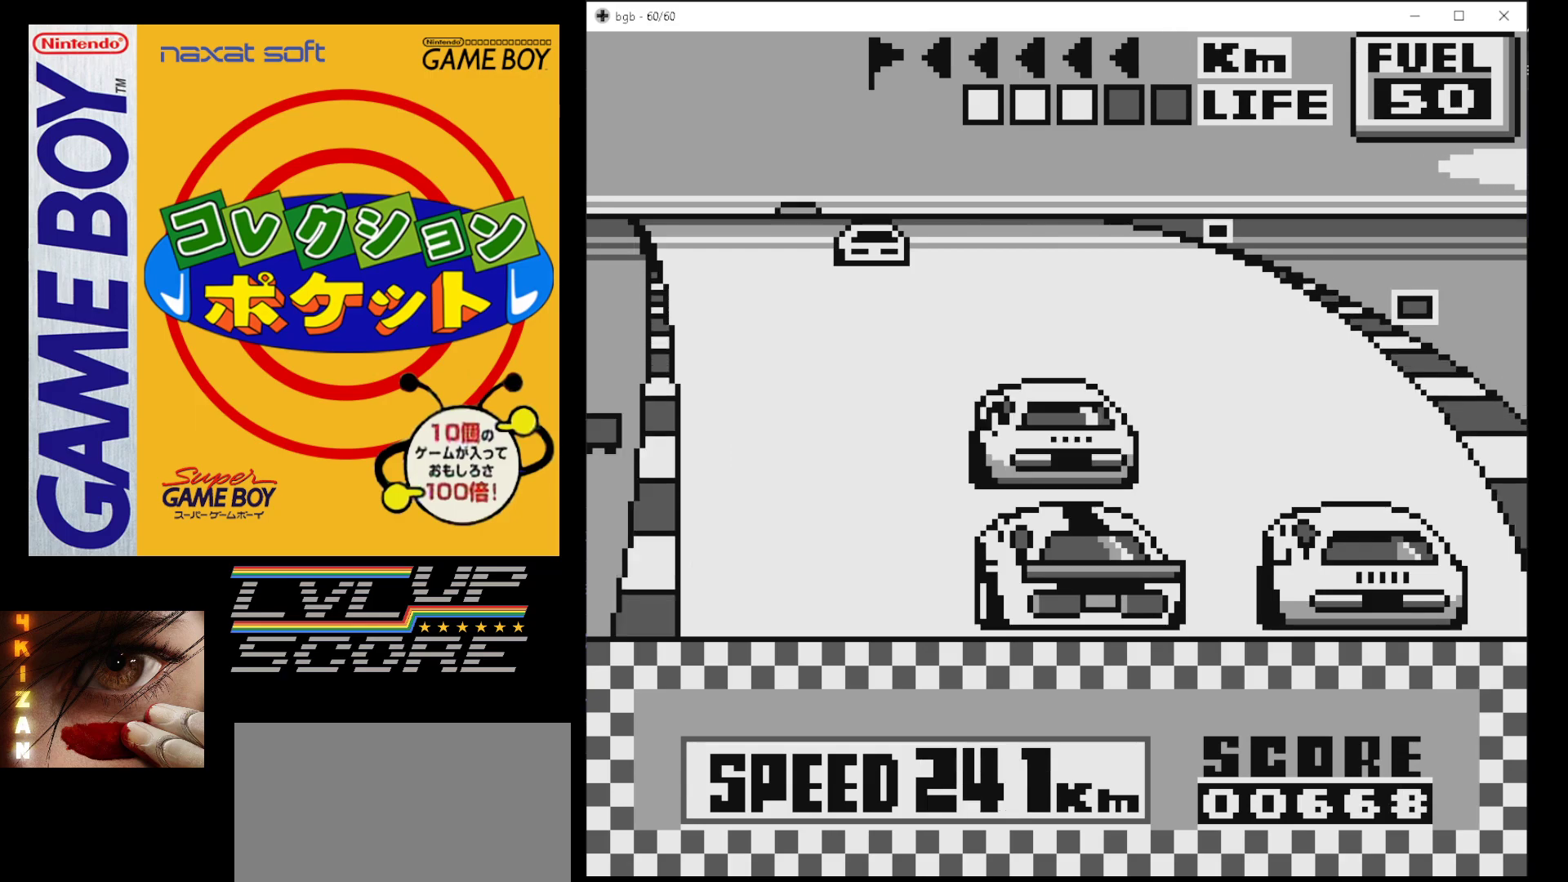
{"buttons": ["B", "DPAD_LEFT"], "events": [[283, "DPAD_LEFT", "down"], [400, "DPAD_LEFT", "up"], [483, "DPAD_LEFT", "down"]]}
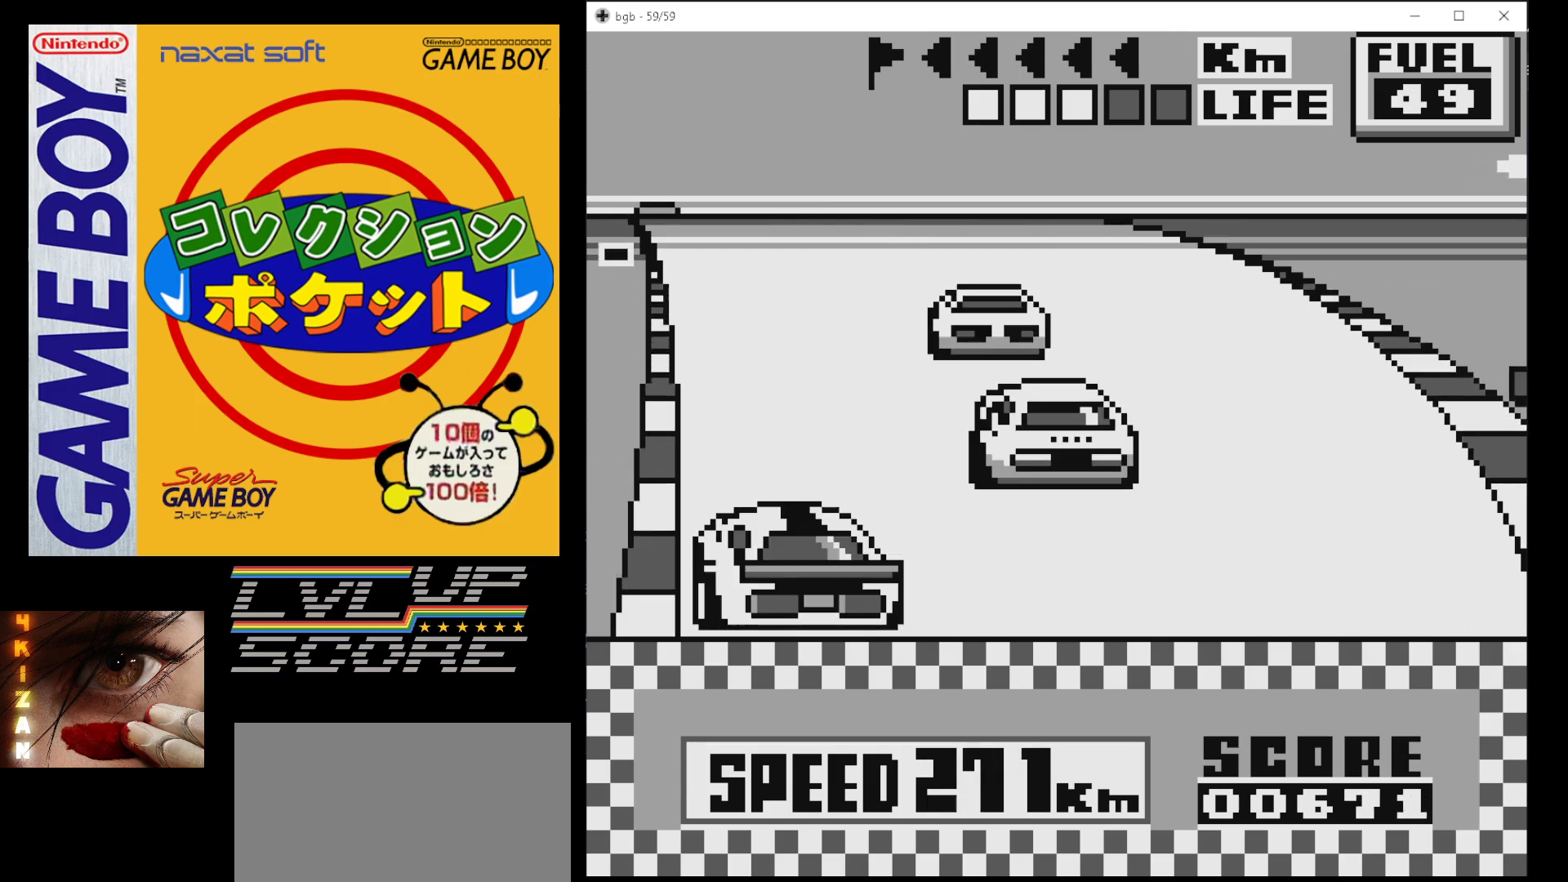
{"buttons": ["B"], "events": [[133, "DPAD_LEFT", "up"]]}
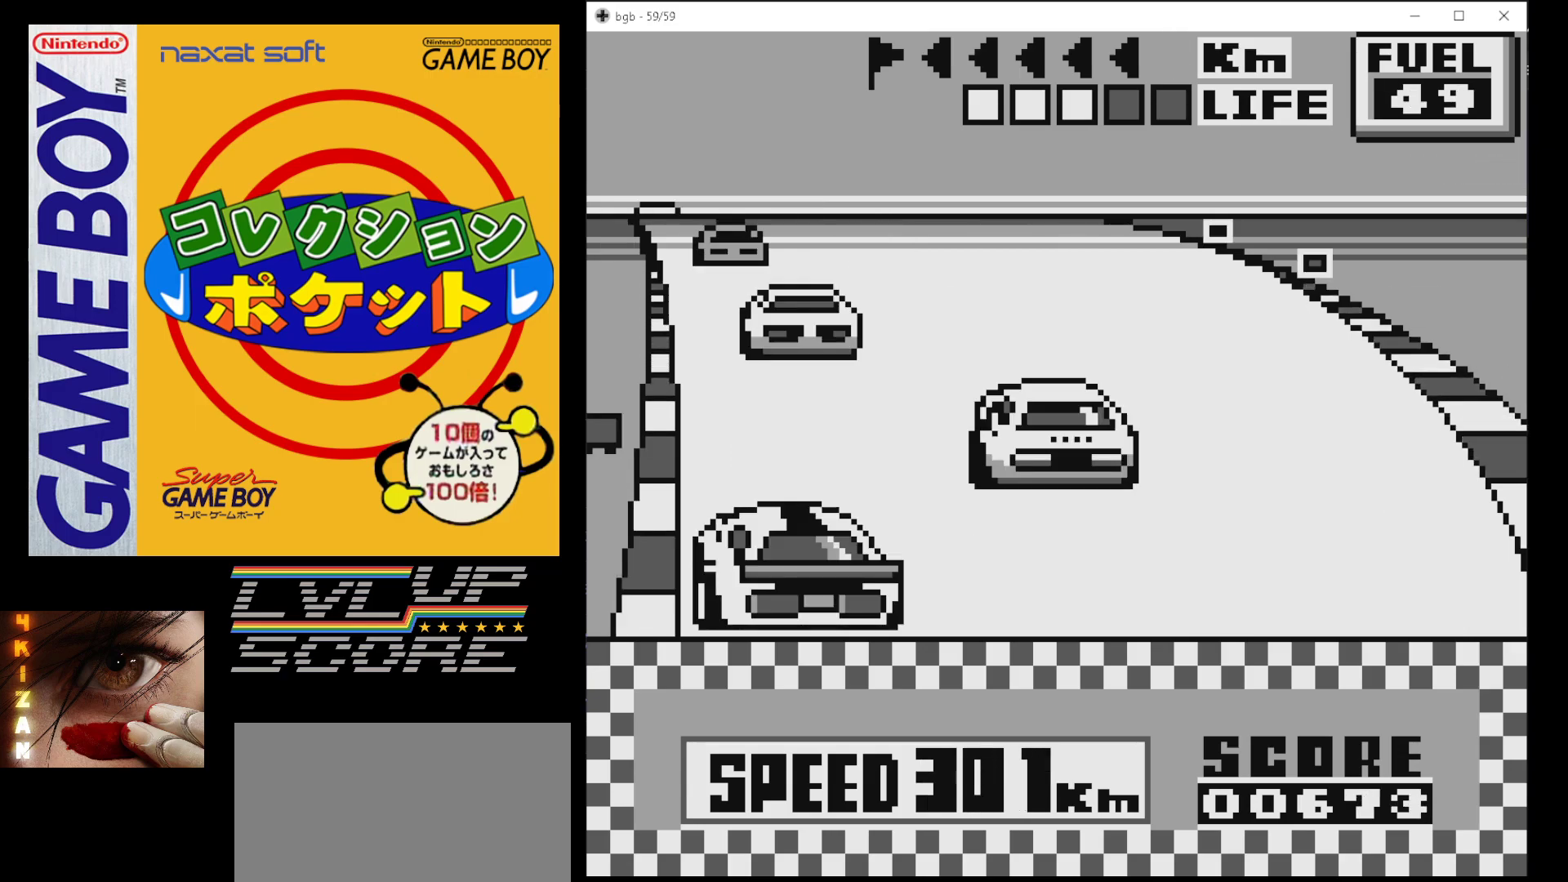
{"buttons": ["B"], "events": []}
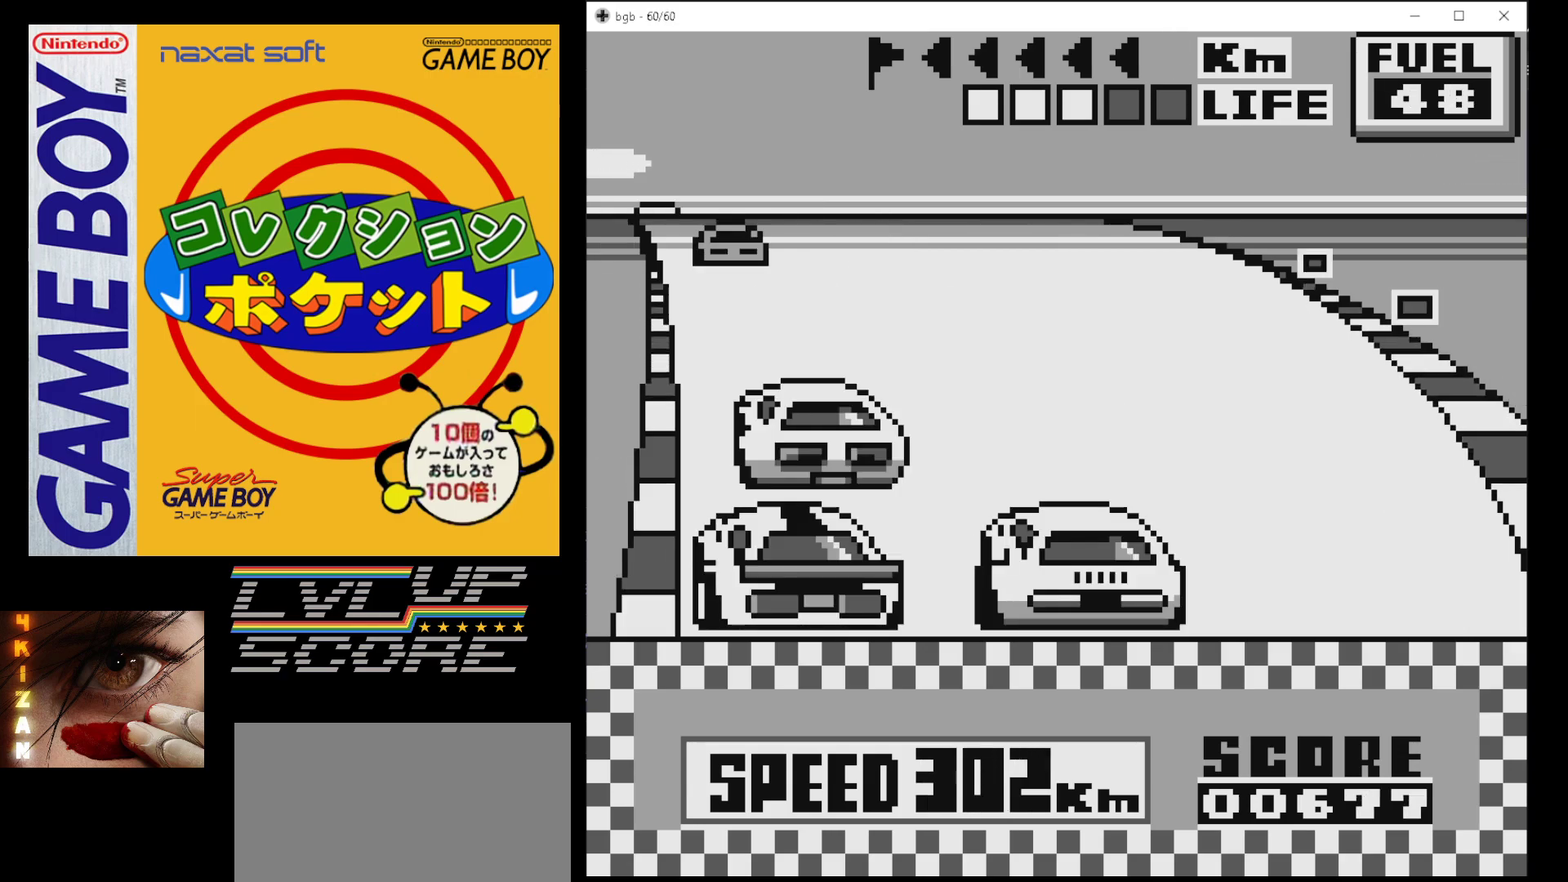
{"buttons": ["B"], "events": [[367, "DPAD_RIGHT", "down"], [483, "DPAD_RIGHT", "up"]]}
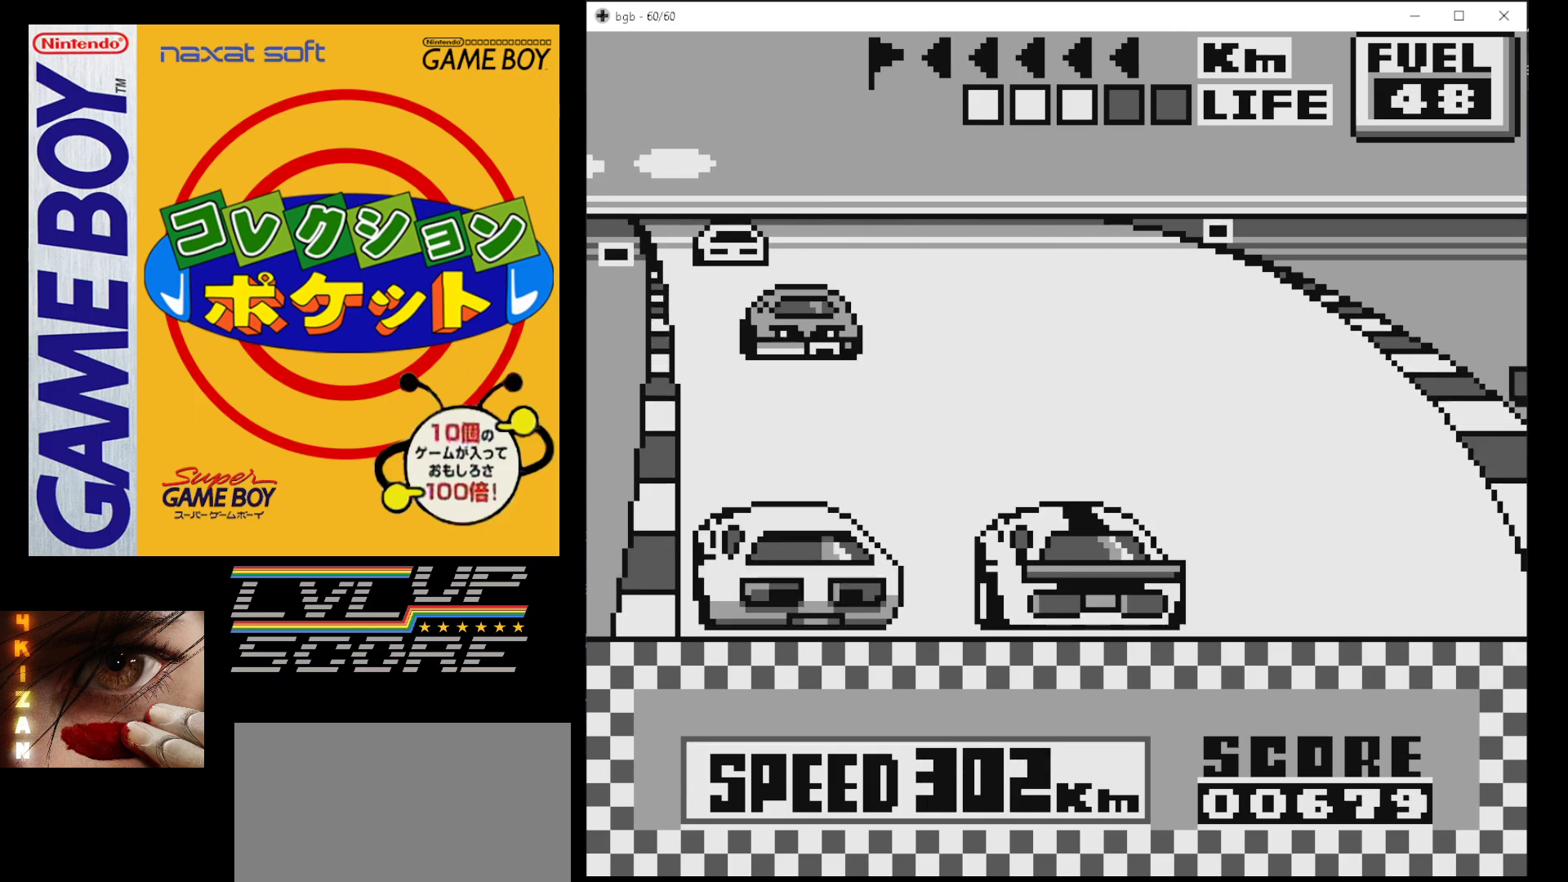
{"buttons": ["B"], "events": [[50, "DPAD_RIGHT", "down"], [183, "DPAD_RIGHT", "up"], [200, "DPAD_RIGHT", "down"], [350, "DPAD_RIGHT", "up"]]}
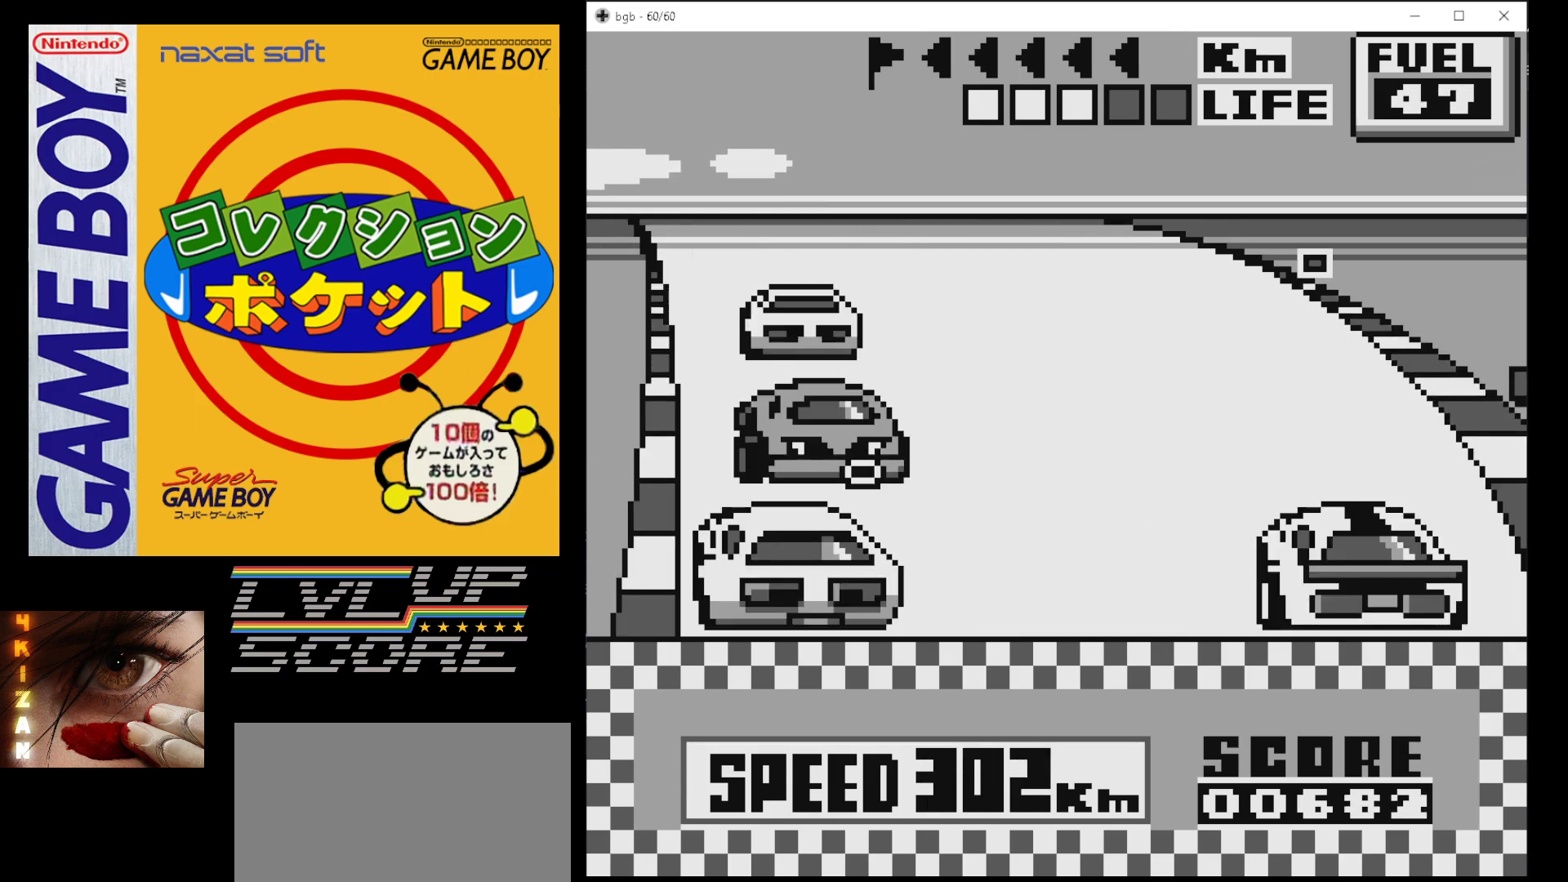
{"buttons": ["B"], "events": []}
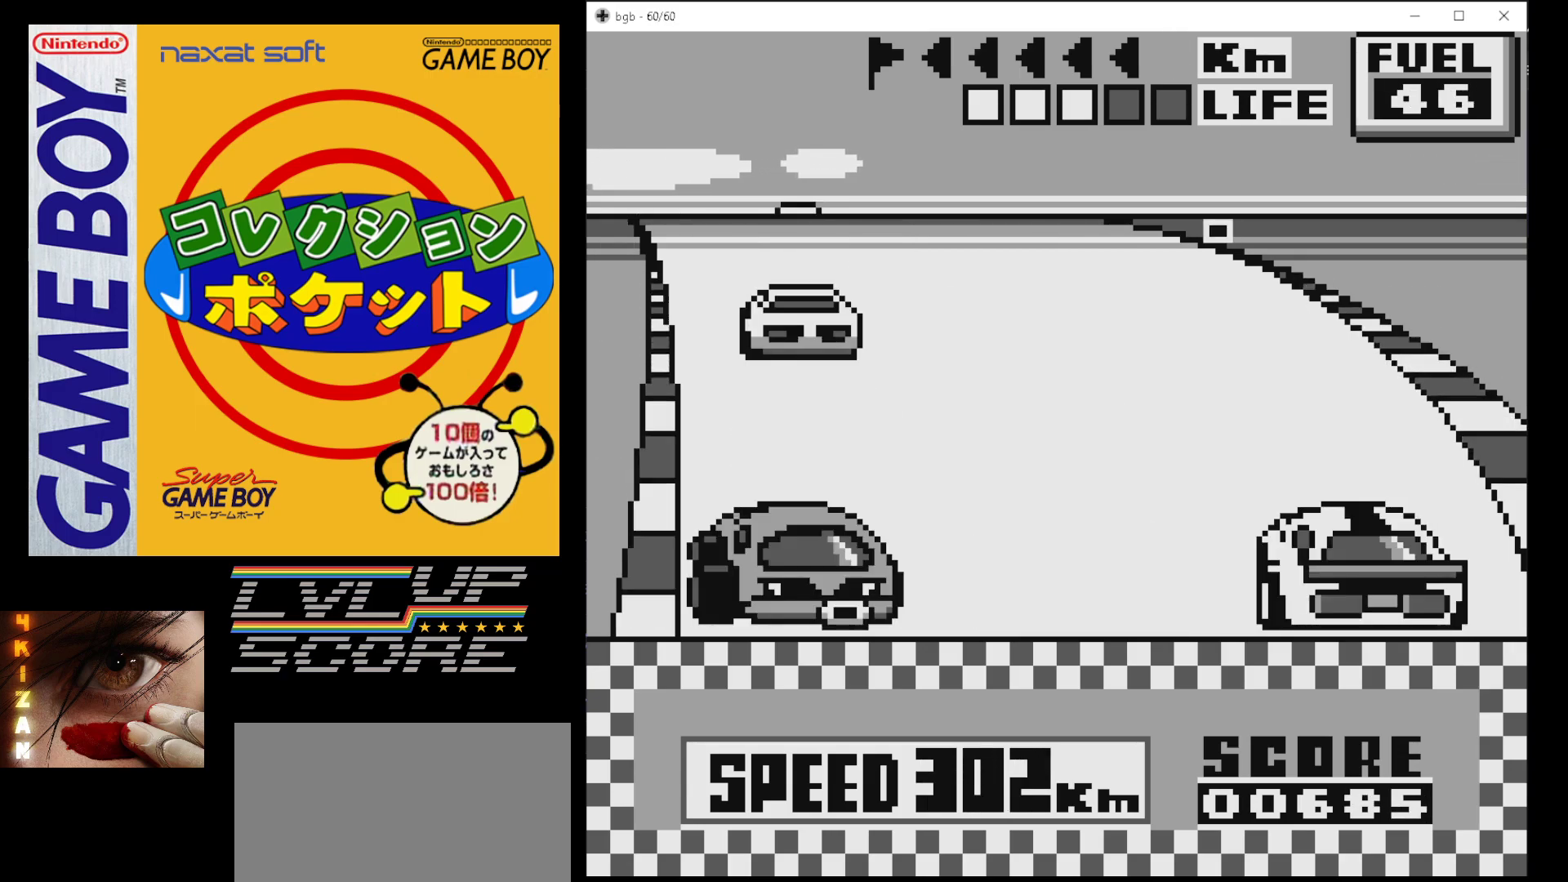
{"buttons": ["B"], "events": []}
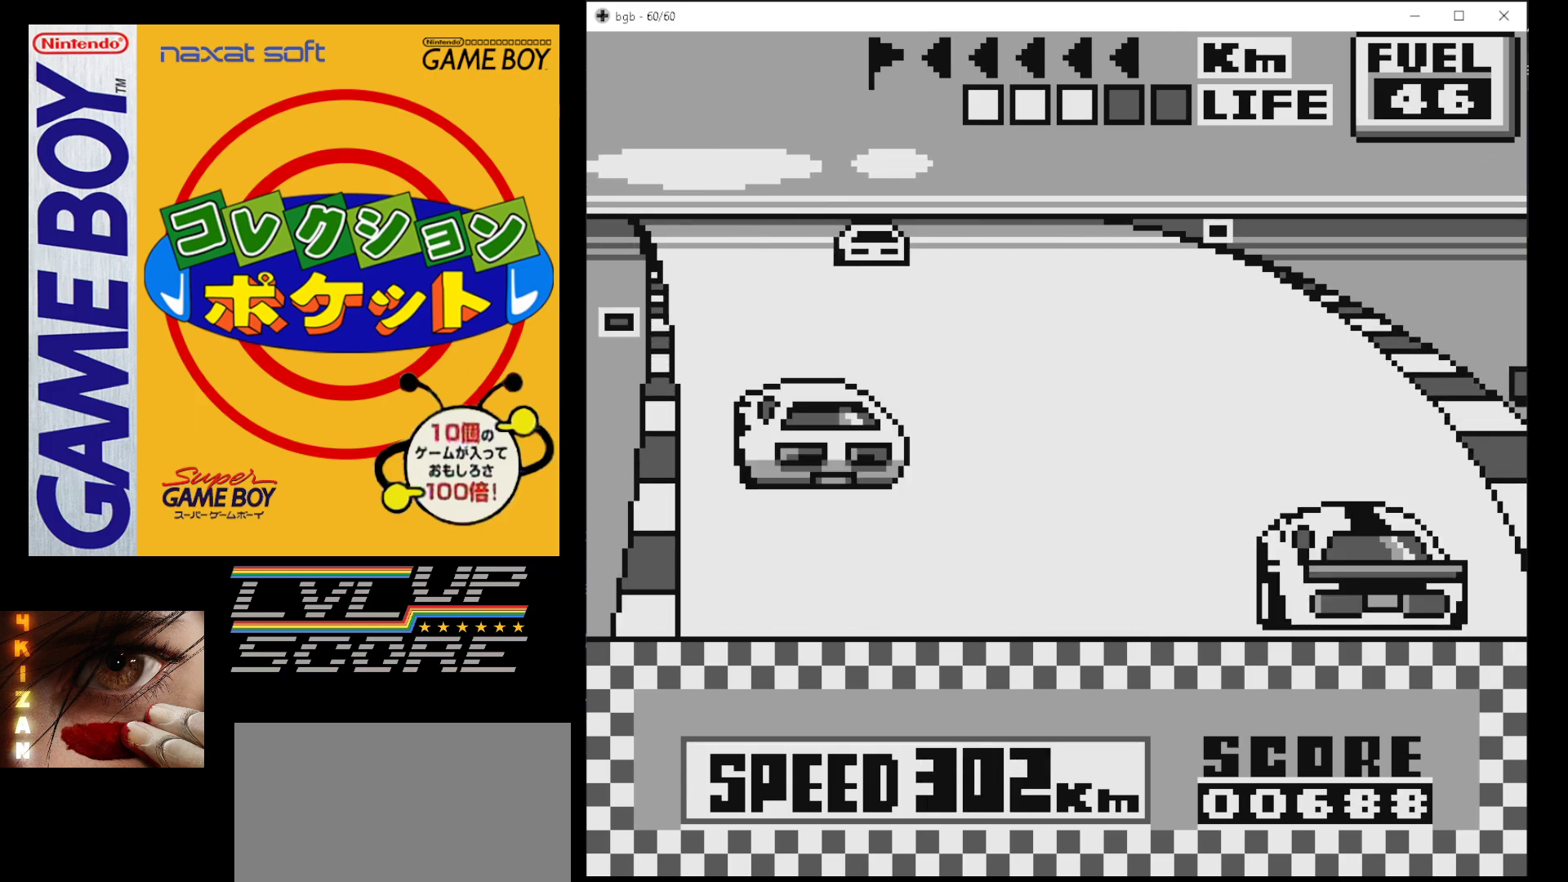
{"buttons": ["B"], "events": []}
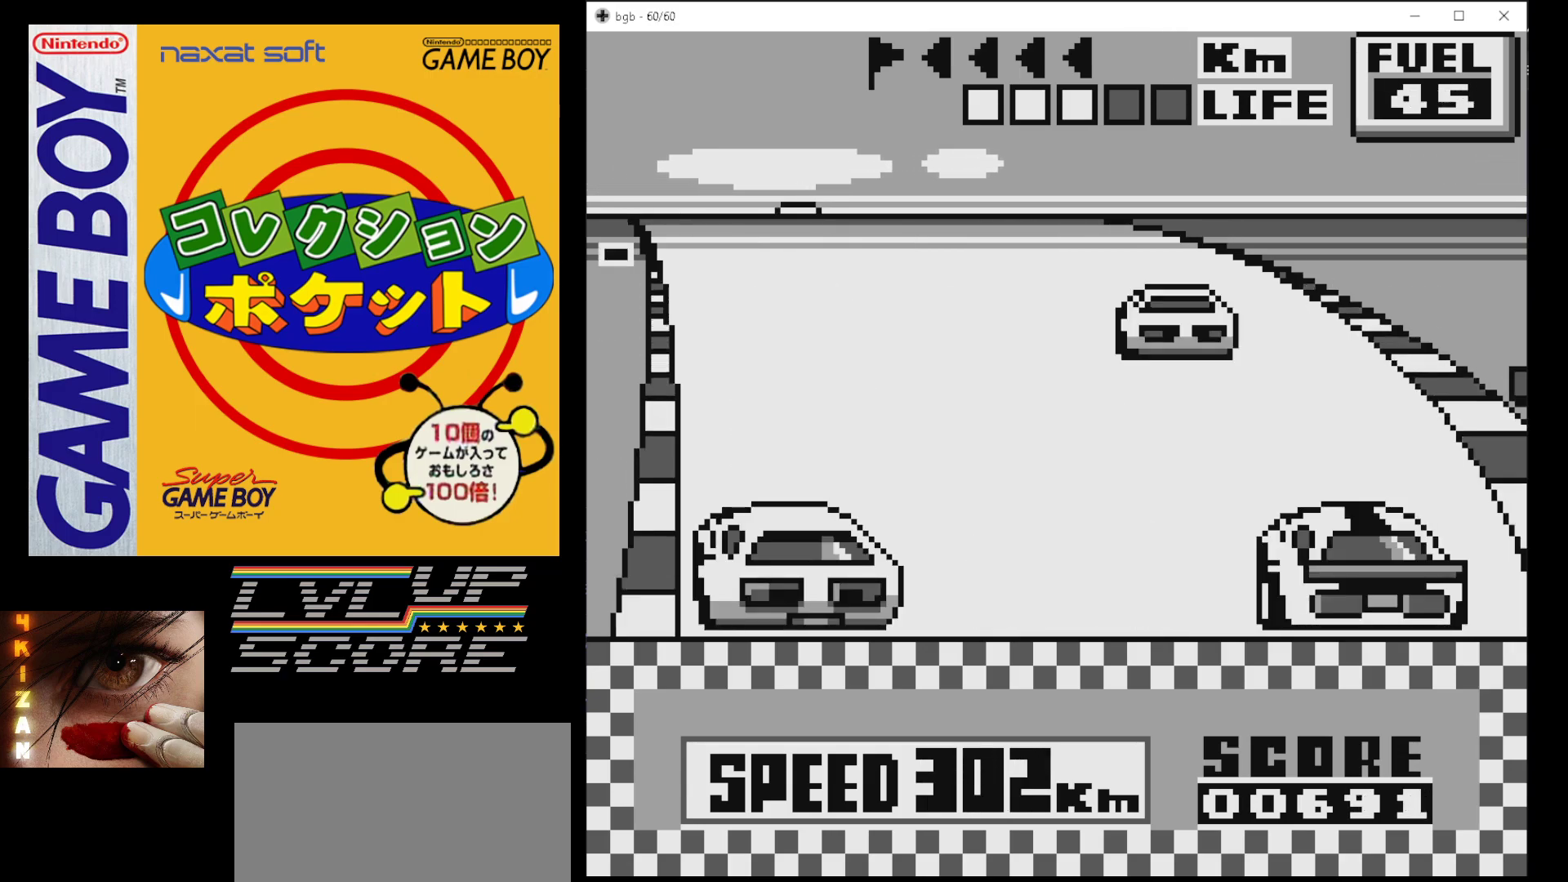
{"buttons": ["B", "DPAD_LEFT"], "events": [[417, "DPAD_LEFT", "down"]]}
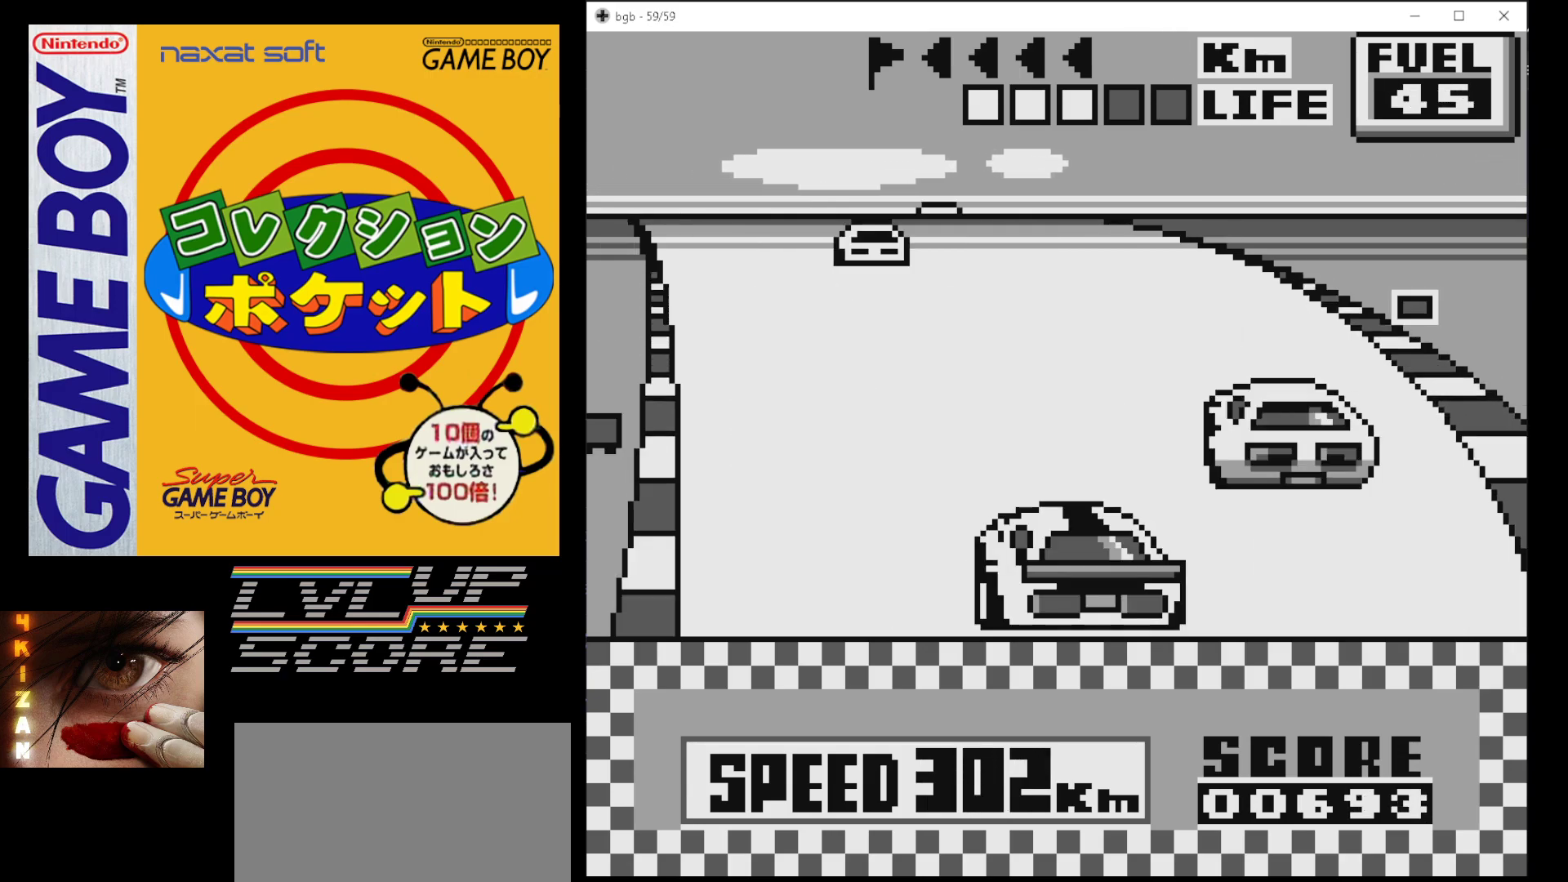
{"buttons": ["B"], "events": [[17, "DPAD_LEFT", "up"], [83, "DPAD_LEFT", "down"], [183, "DPAD_LEFT", "up"], [267, "DPAD_LEFT", "down"], [400, "DPAD_LEFT", "up"]]}
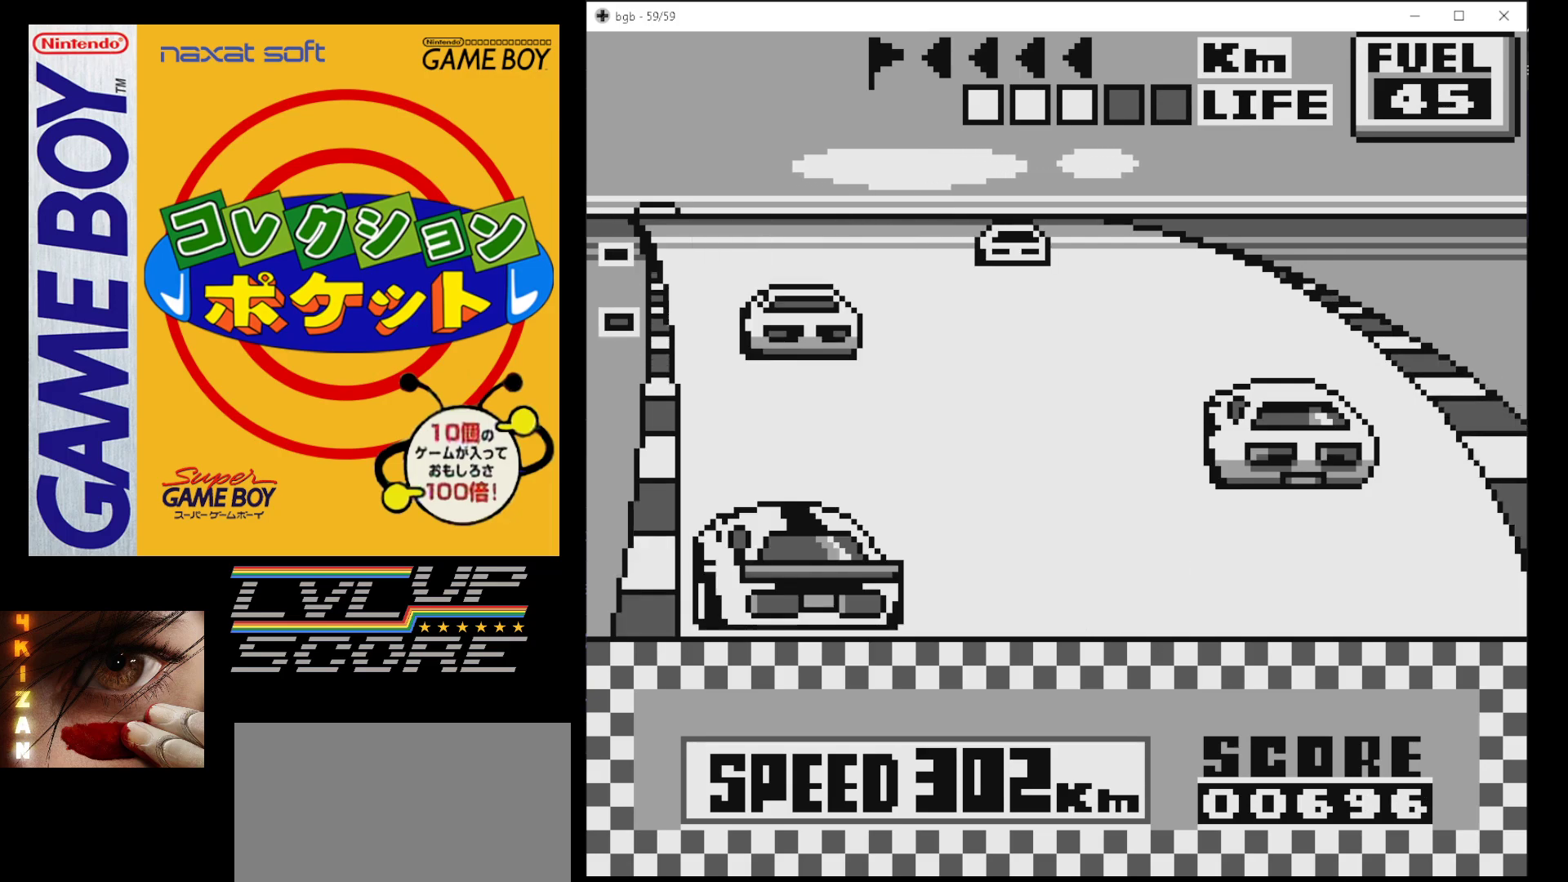
{"buttons": ["B"], "events": []}
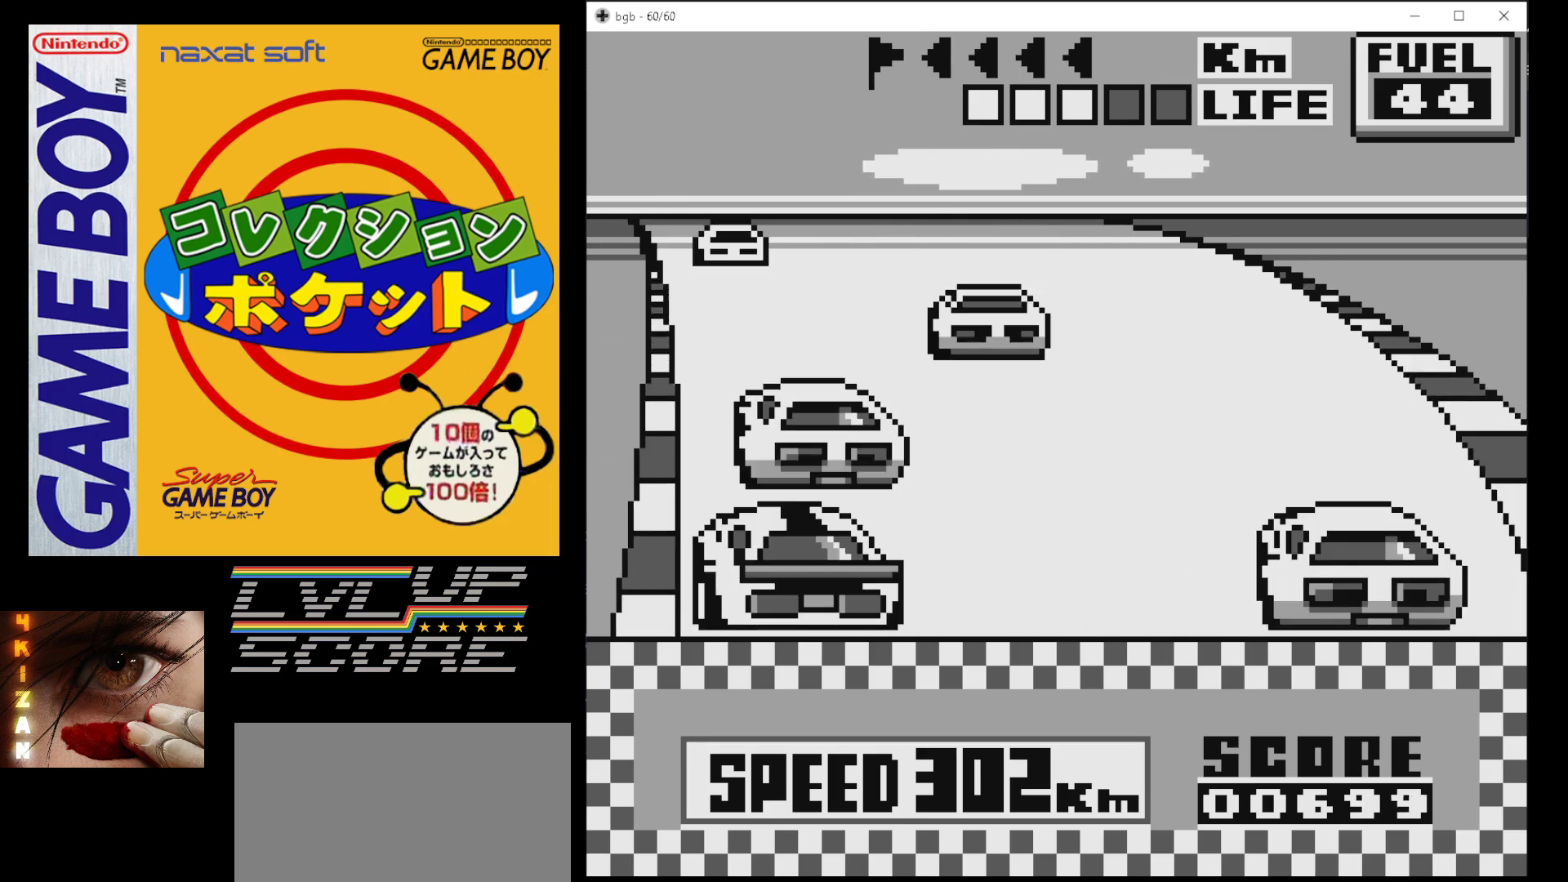
{"buttons": ["B"], "events": [[67, "DPAD_RIGHT", "down"], [183, "DPAD_RIGHT", "up"], [283, "DPAD_RIGHT", "down"], [400, "DPAD_RIGHT", "up"]]}
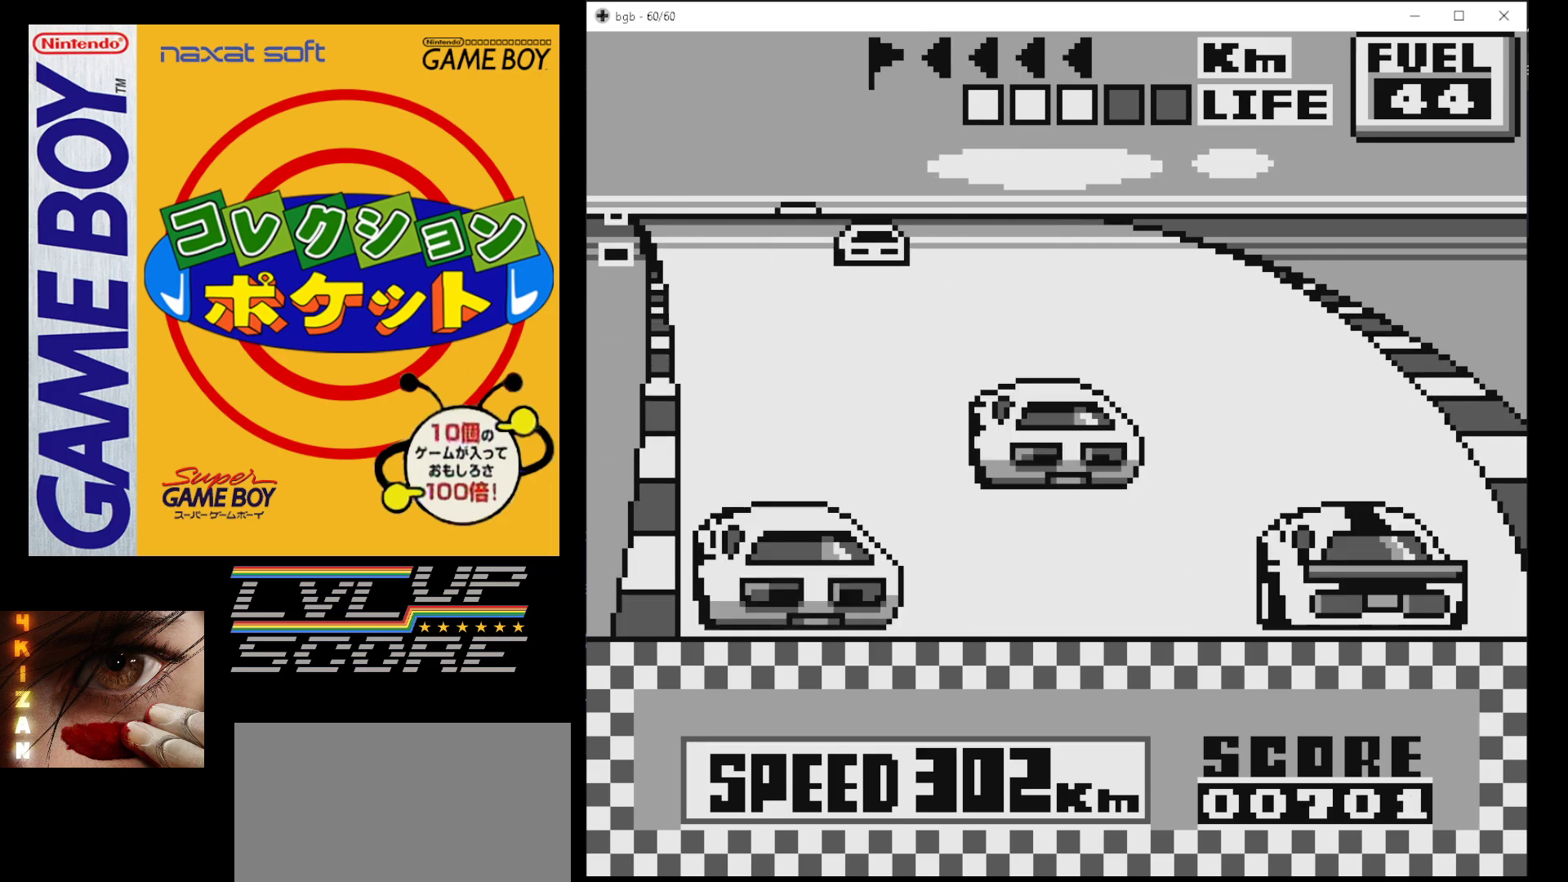
{"buttons": ["B"], "events": [[83, "DPAD_RIGHT", "down"], [233, "DPAD_RIGHT", "up"]]}
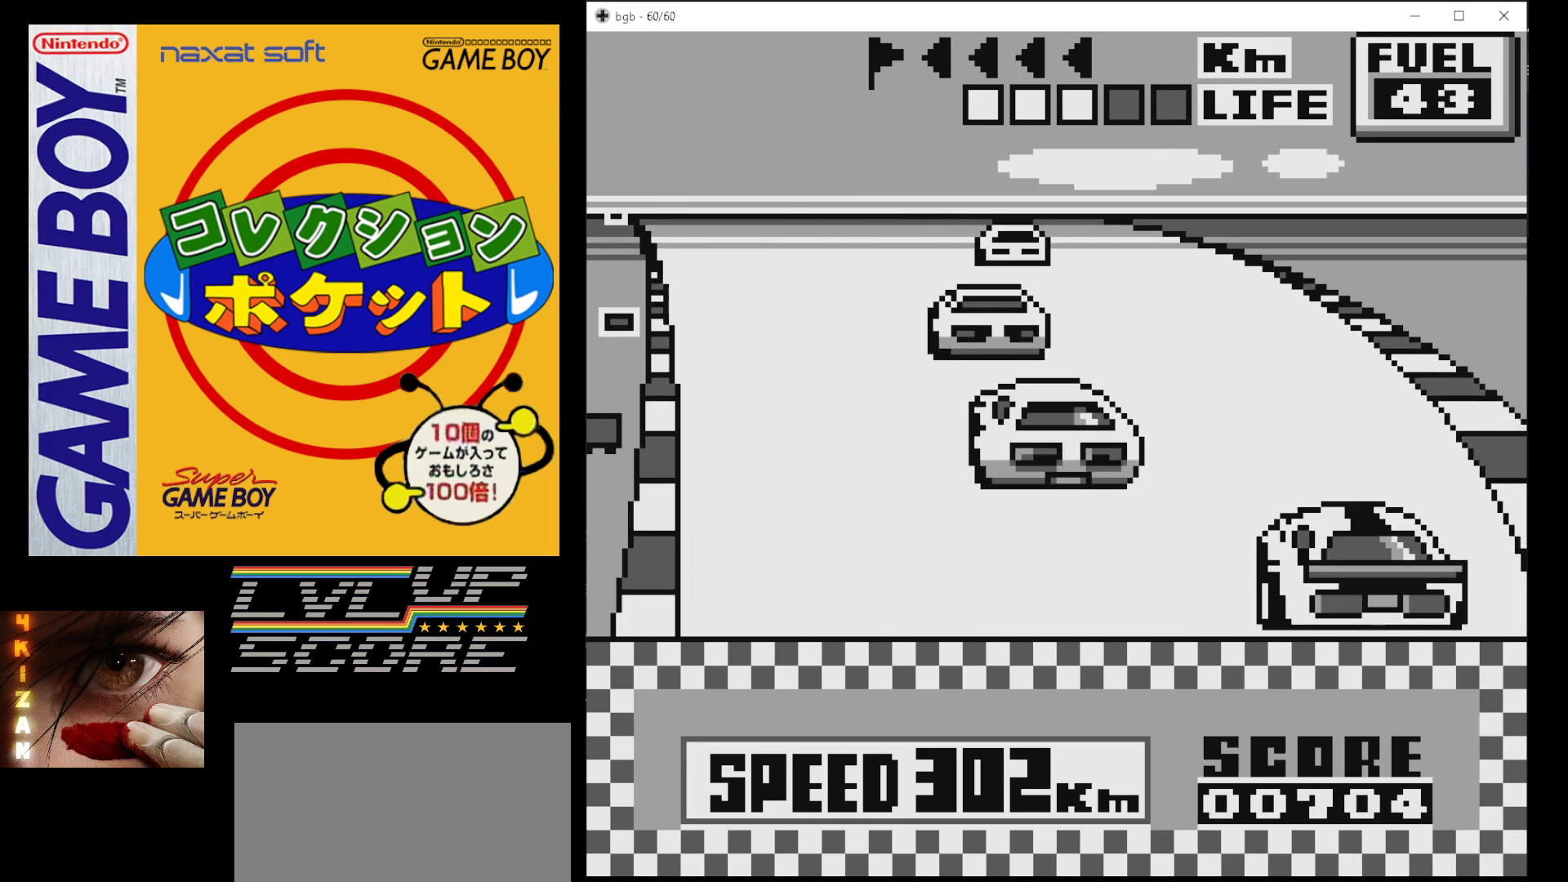
{"buttons": ["B"], "events": []}
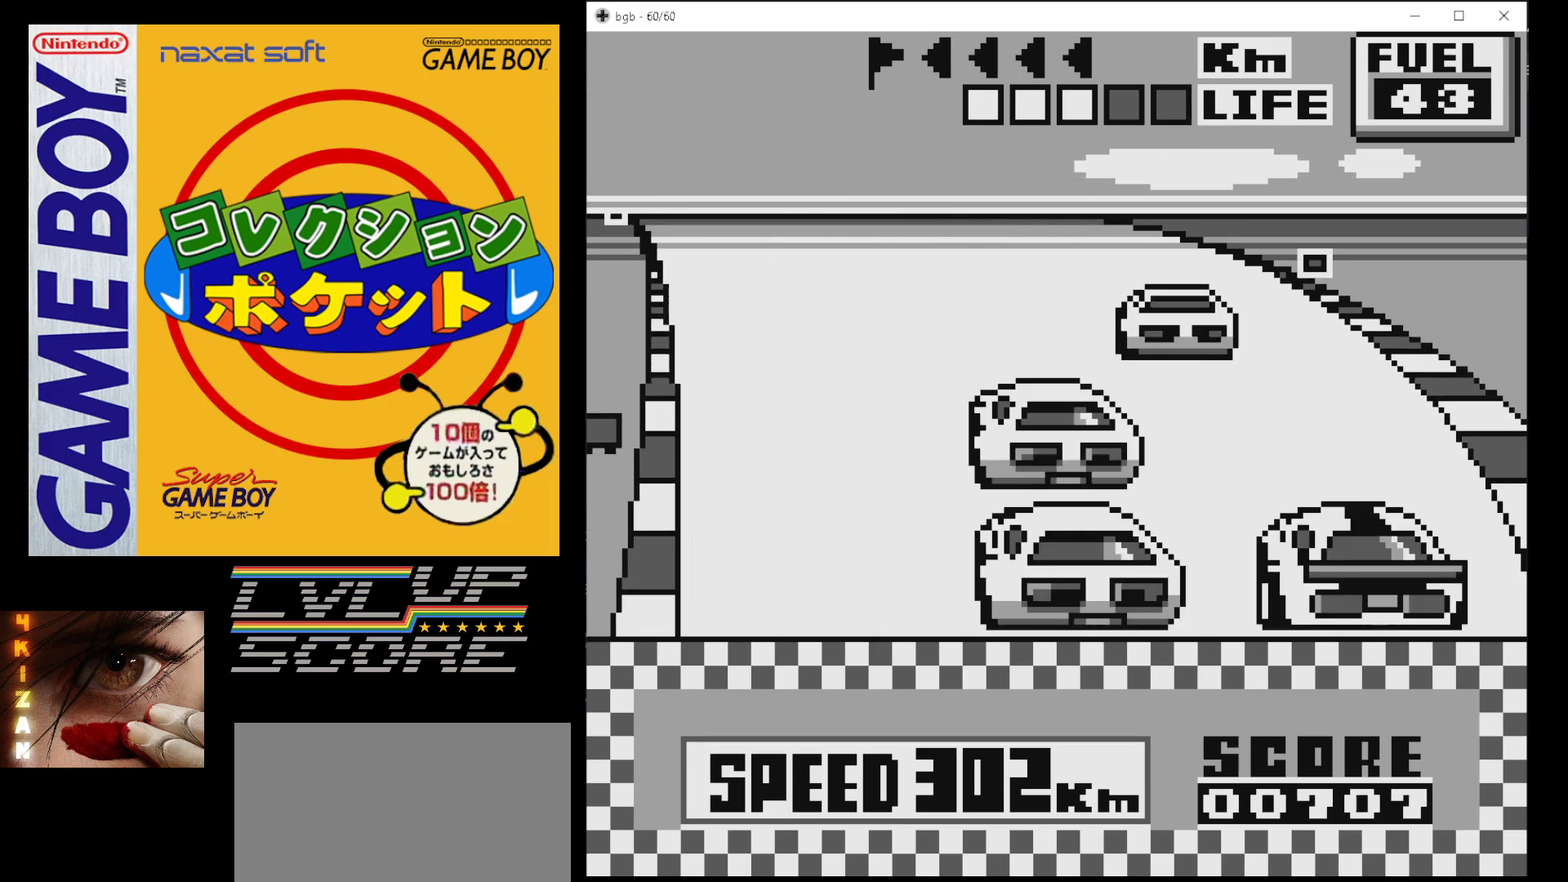
{"buttons": ["B"], "events": []}
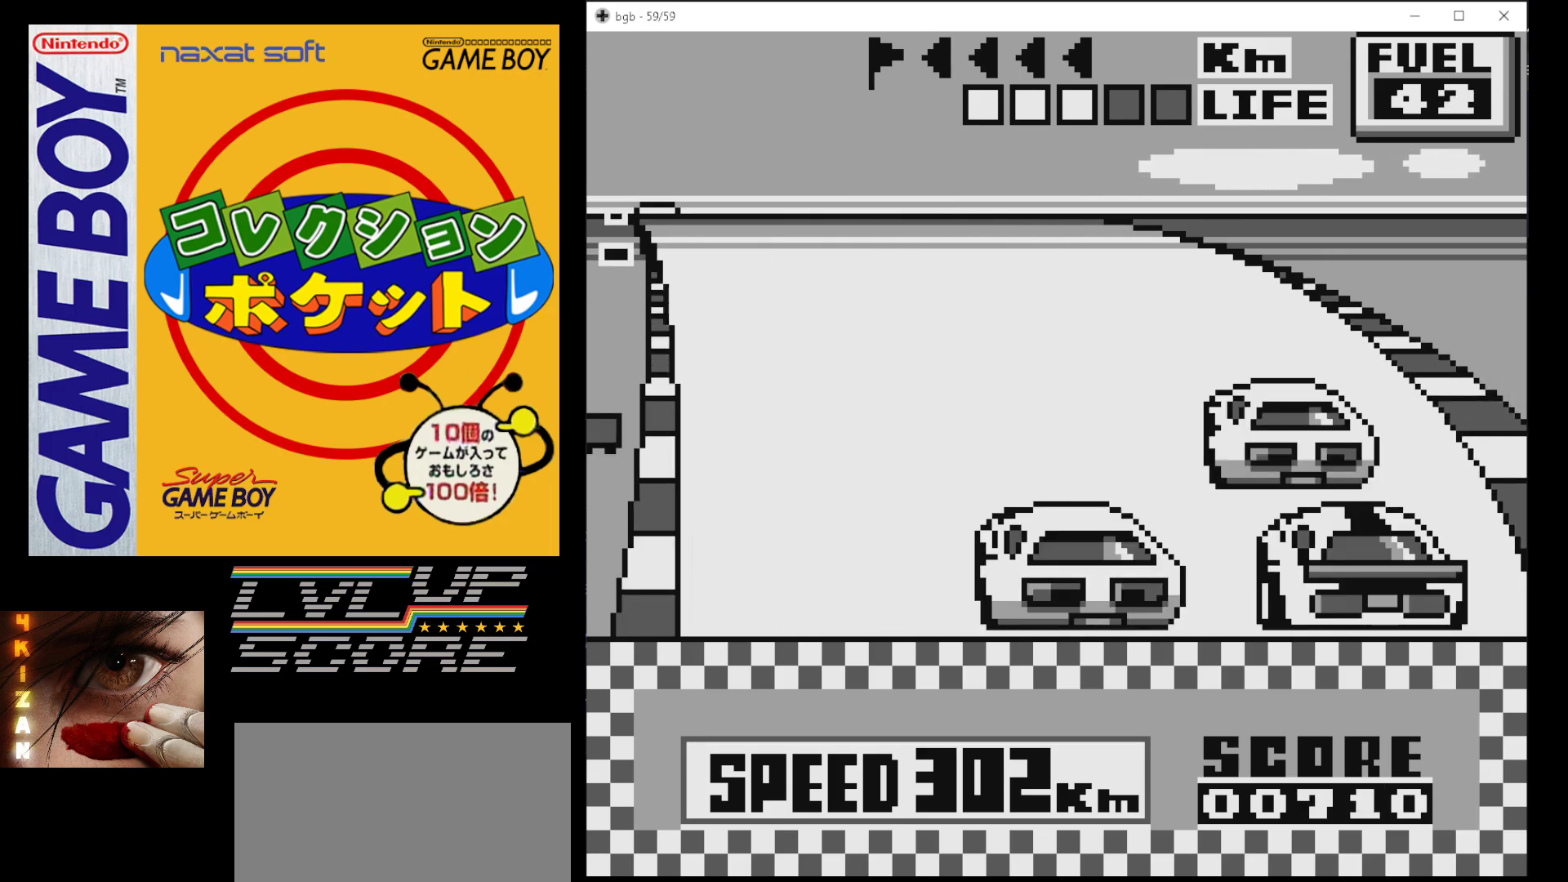
{"buttons": ["B", "DPAD_LEFT"], "events": [[283, "DPAD_LEFT", "down"], [400, "DPAD_LEFT", "up"], [450, "DPAD_LEFT", "down"]]}
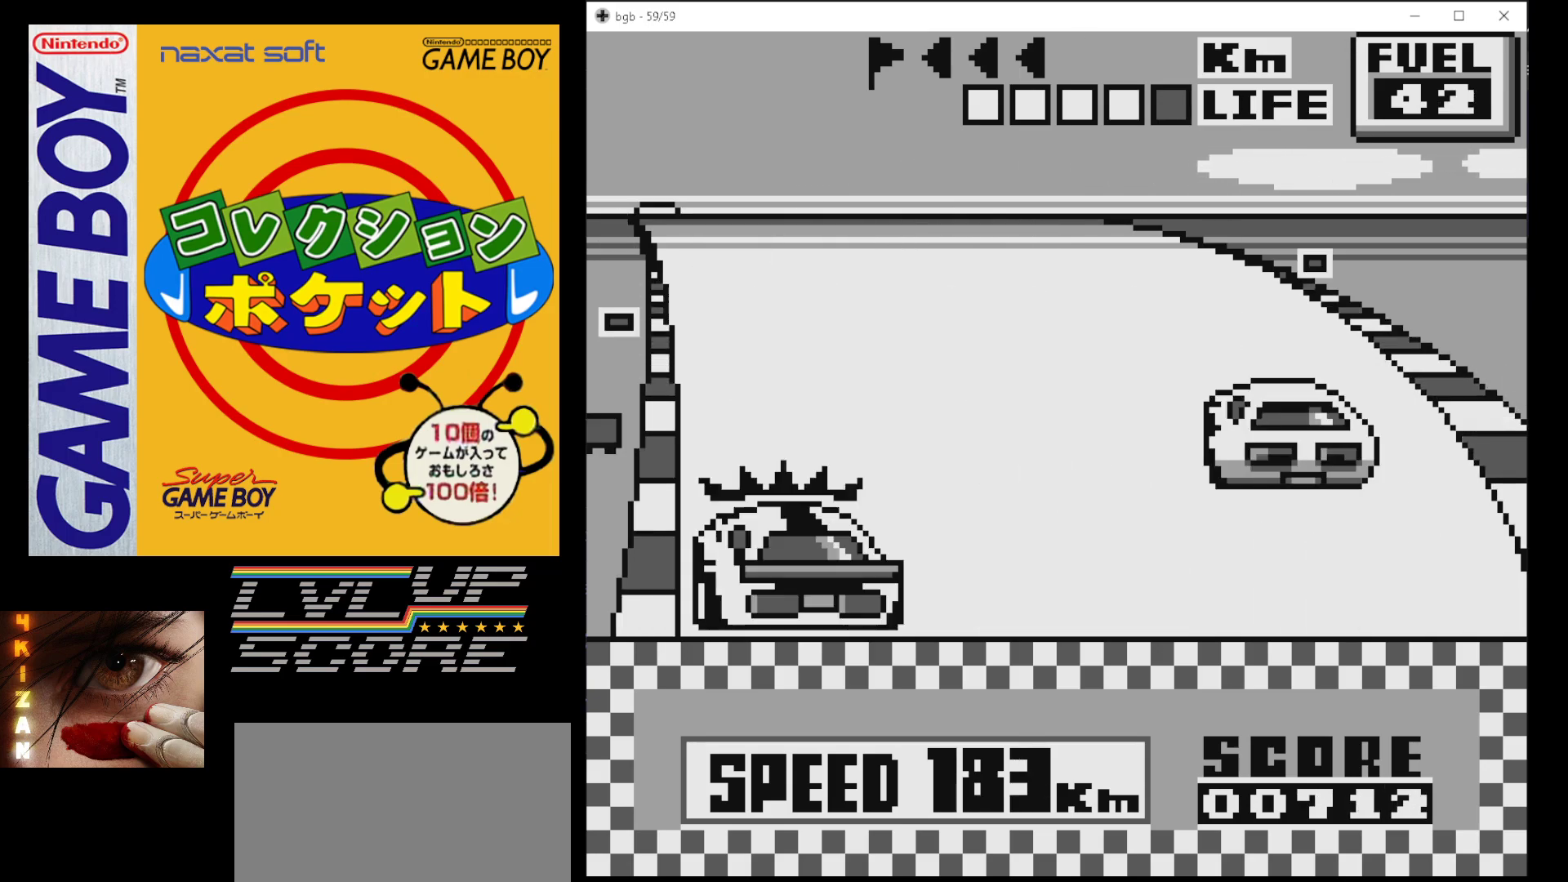
{"buttons": ["B"], "events": [[83, "DPAD_LEFT", "up"]]}
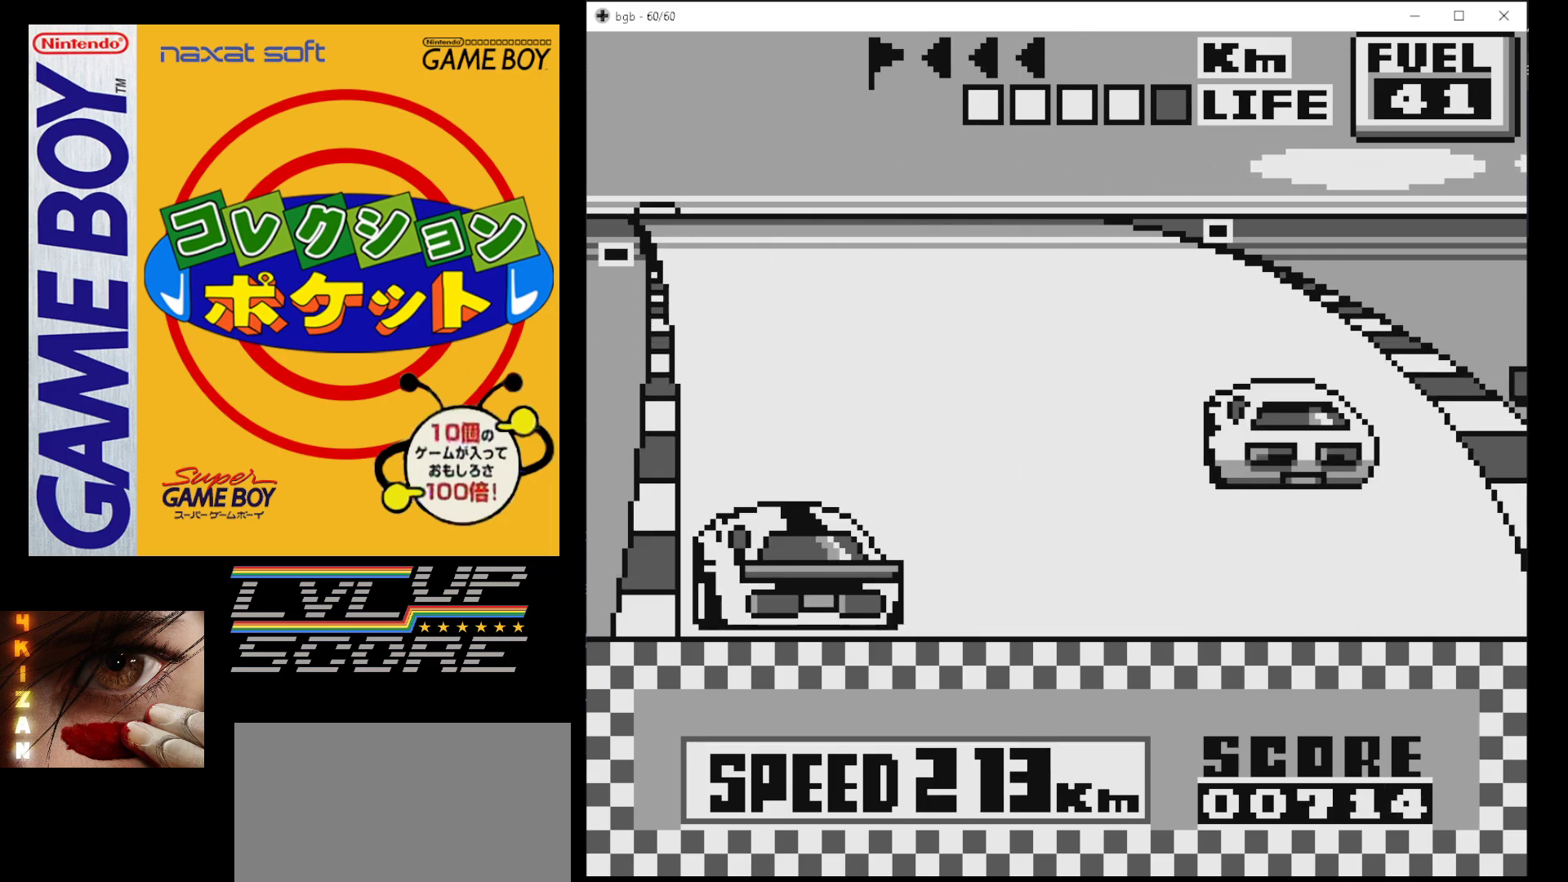
{"buttons": ["B"], "events": []}
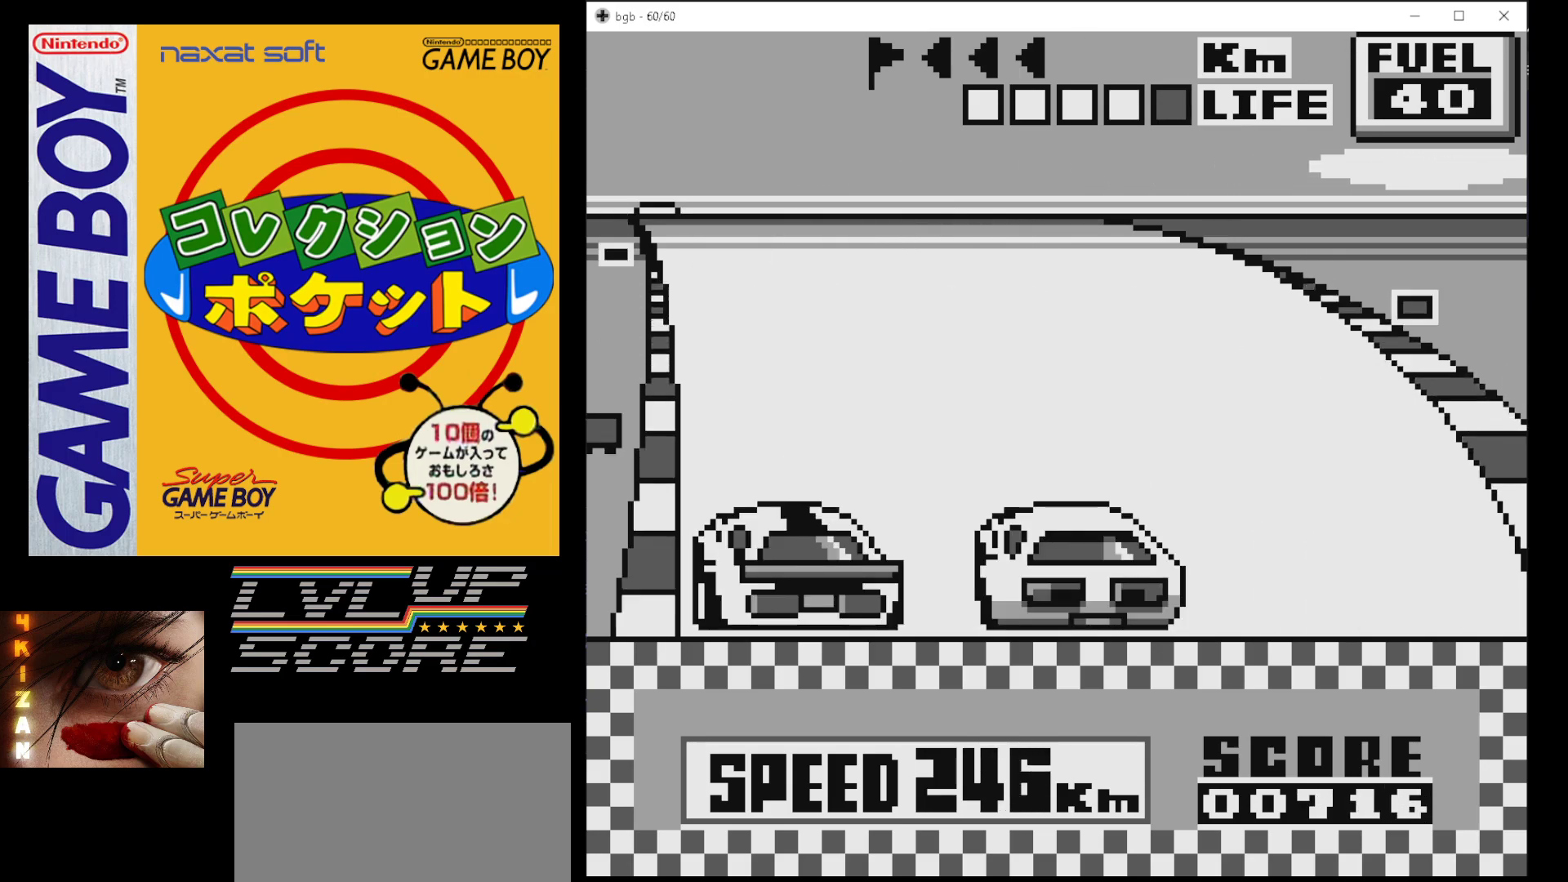
{"buttons": ["B"], "events": []}
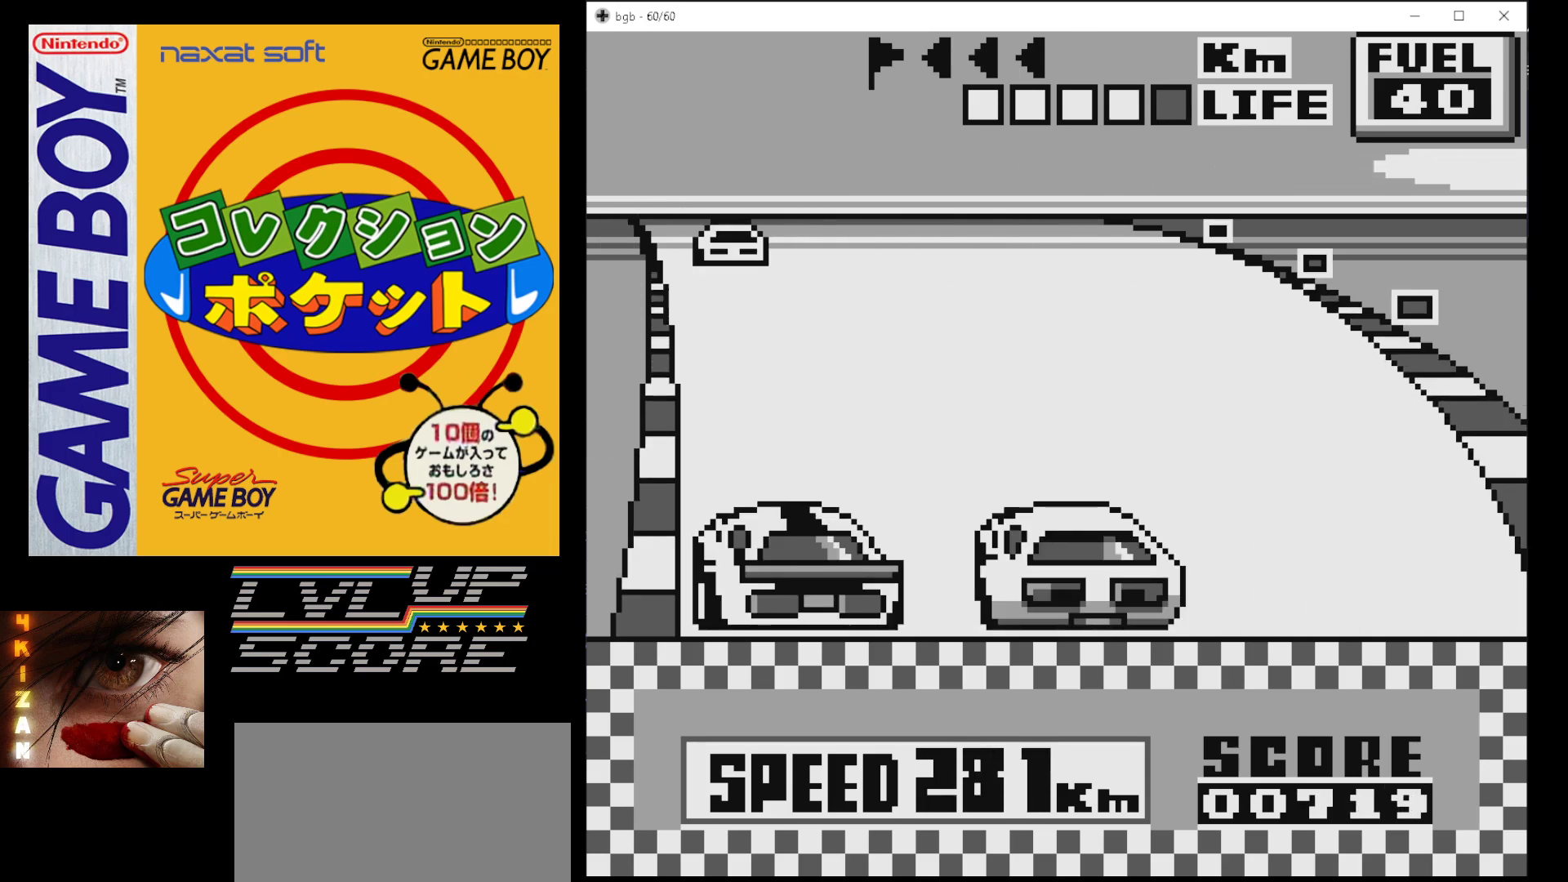
{"buttons": ["B"], "events": []}
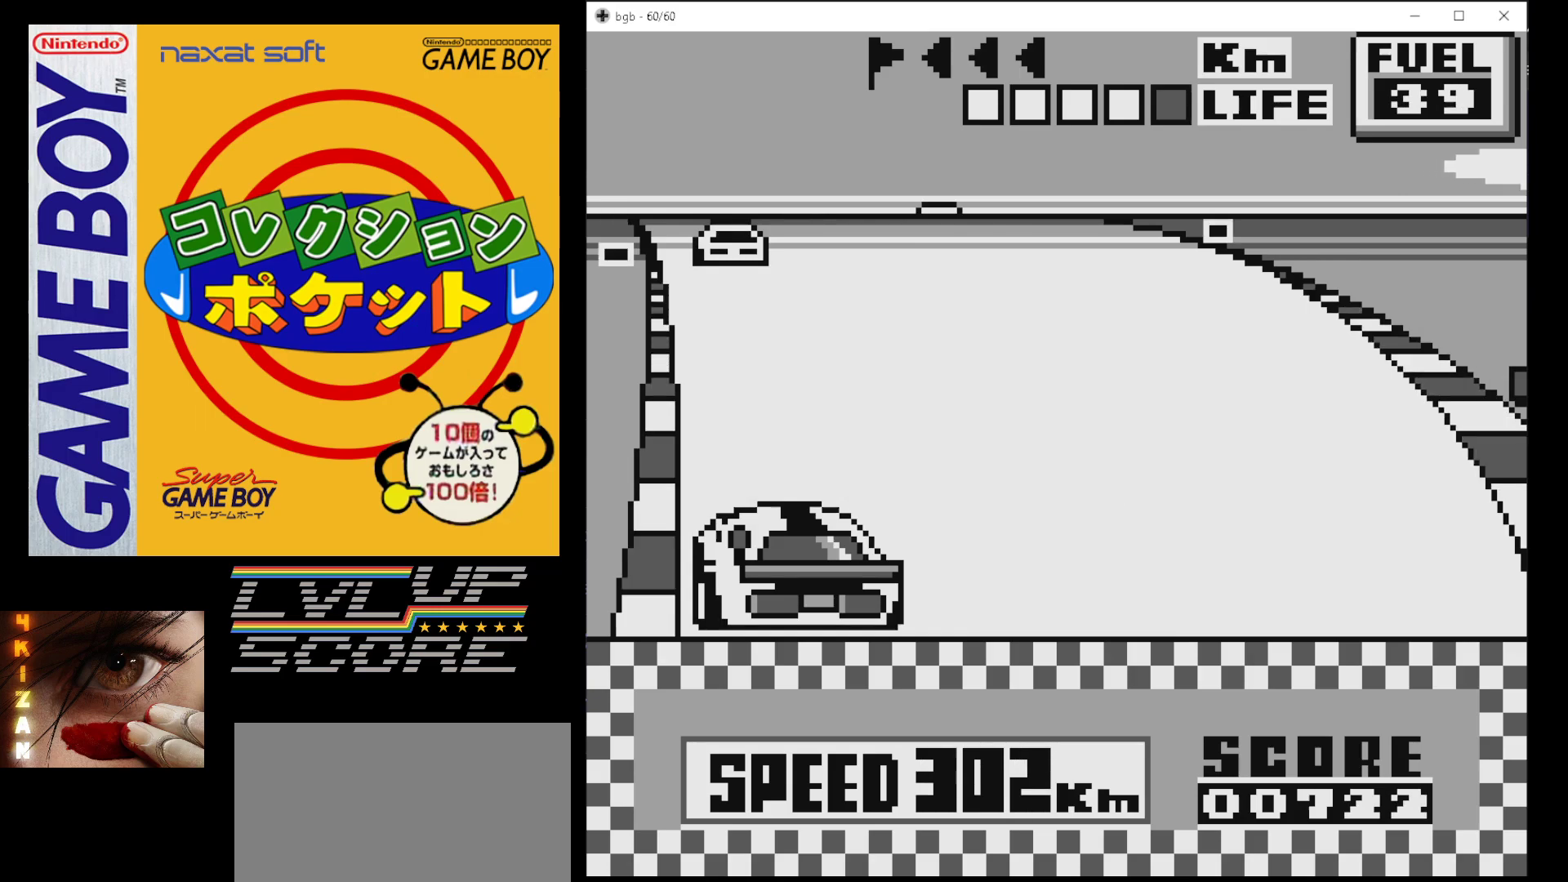
{"buttons": ["B"], "events": []}
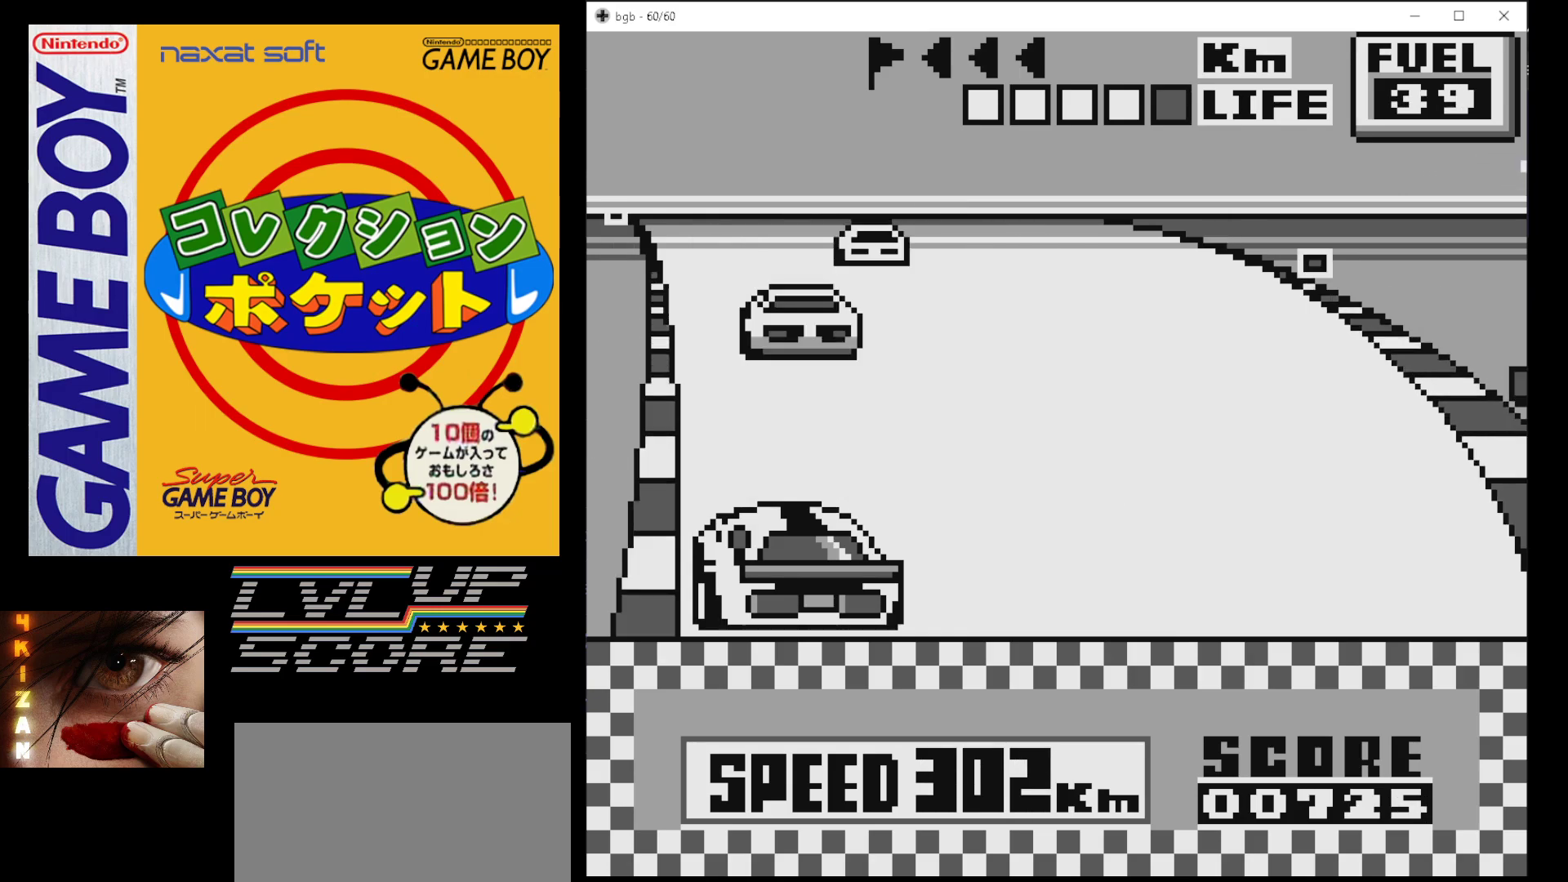
{"buttons": ["B", "DPAD_RIGHT"], "events": [[117, "DPAD_RIGHT", "down"], [217, "DPAD_RIGHT", "up"], [300, "DPAD_RIGHT", "down"], [417, "DPAD_RIGHT", "up"], [483, "DPAD_RIGHT", "down"]]}